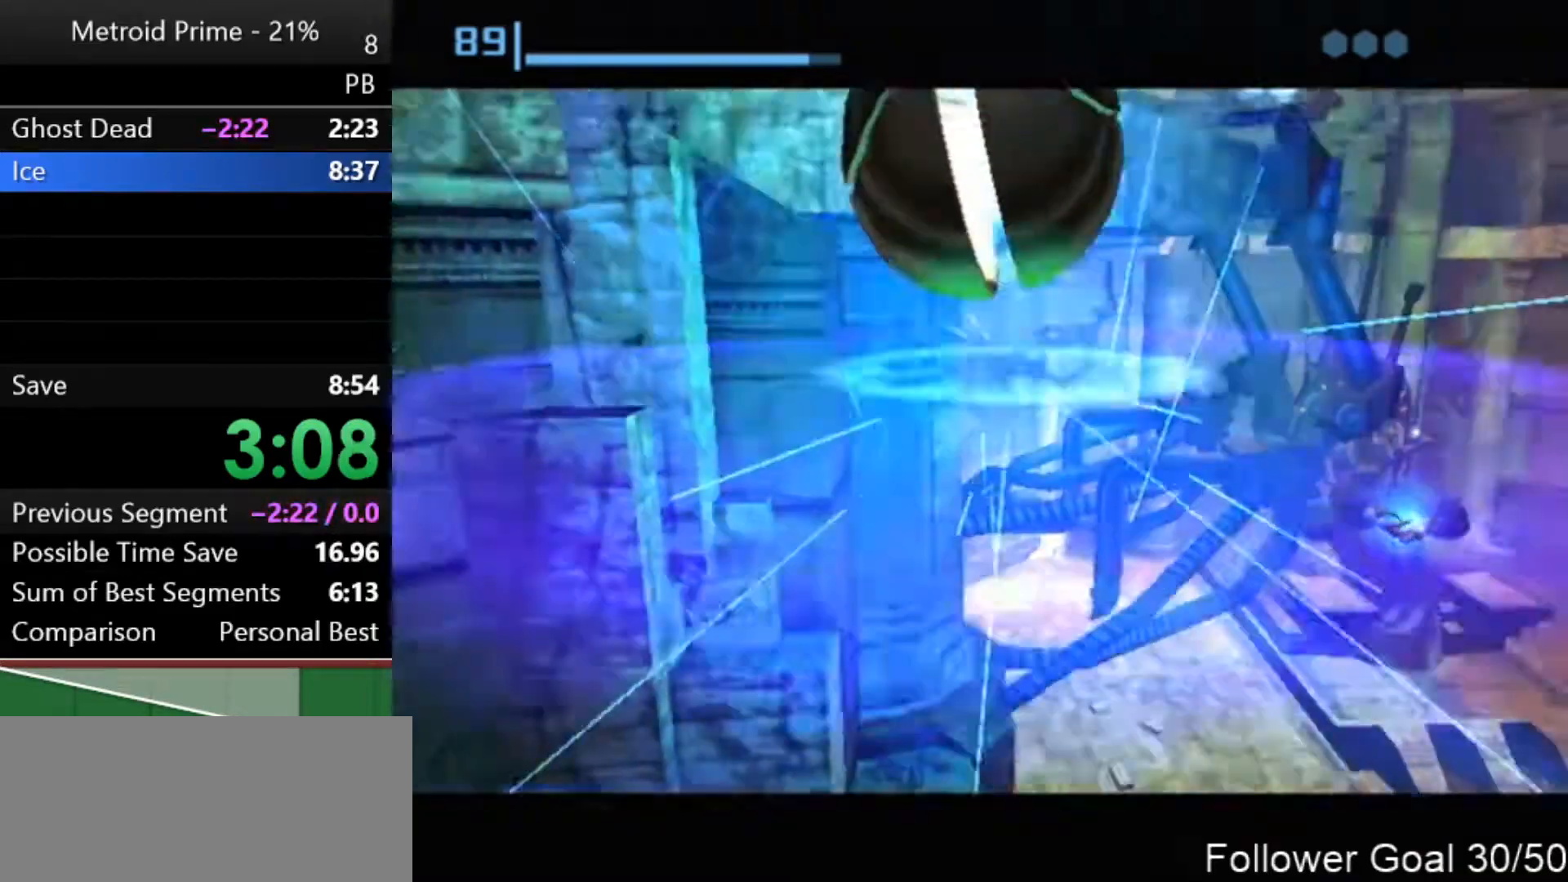
Gameplay with a controller (Nintendo layout); each line is a JSON object with the inputs held at the frame after it. "events" lists button and stick changes between this image and that frame as [ms after this image, input, new state], when the widget could be followed in between. Not read: L3 R3.
{"buttons": [], "left_stick": "center", "right_stick": "center", "events": [[50, "X", "down"], [150, "X", "up"], [367, "left_stick", "center"]]}
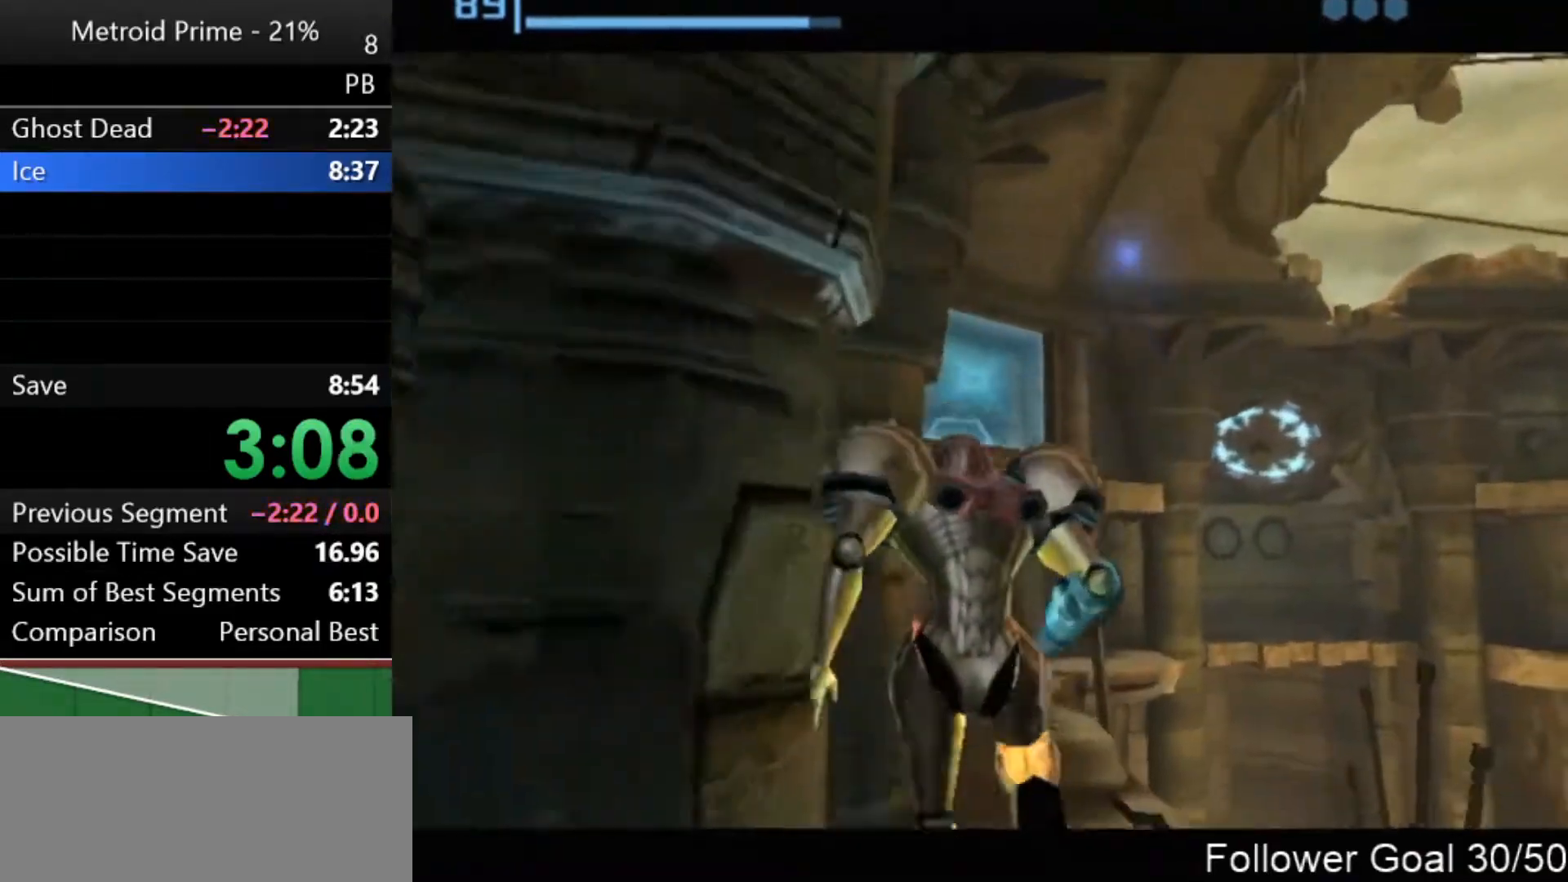
{"buttons": [], "left_stick": "right", "right_stick": "center", "events": [[367, "left_stick", "right"]]}
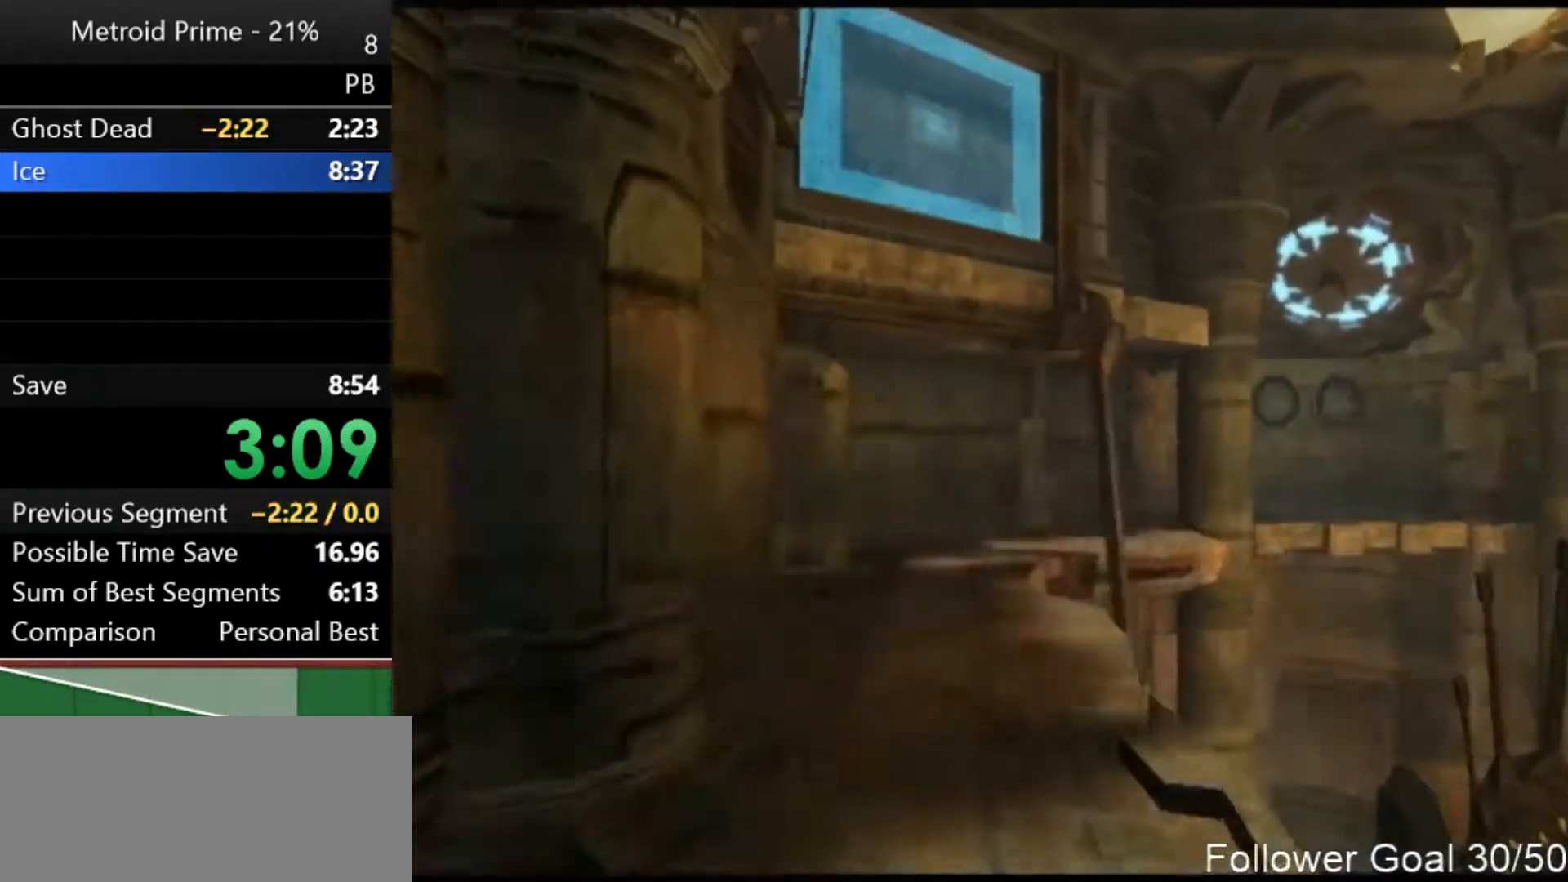
{"buttons": [], "left_stick": "right", "right_stick": "center", "events": [[367, "DPAD_LEFT", "down"], [450, "DPAD_LEFT", "up"]]}
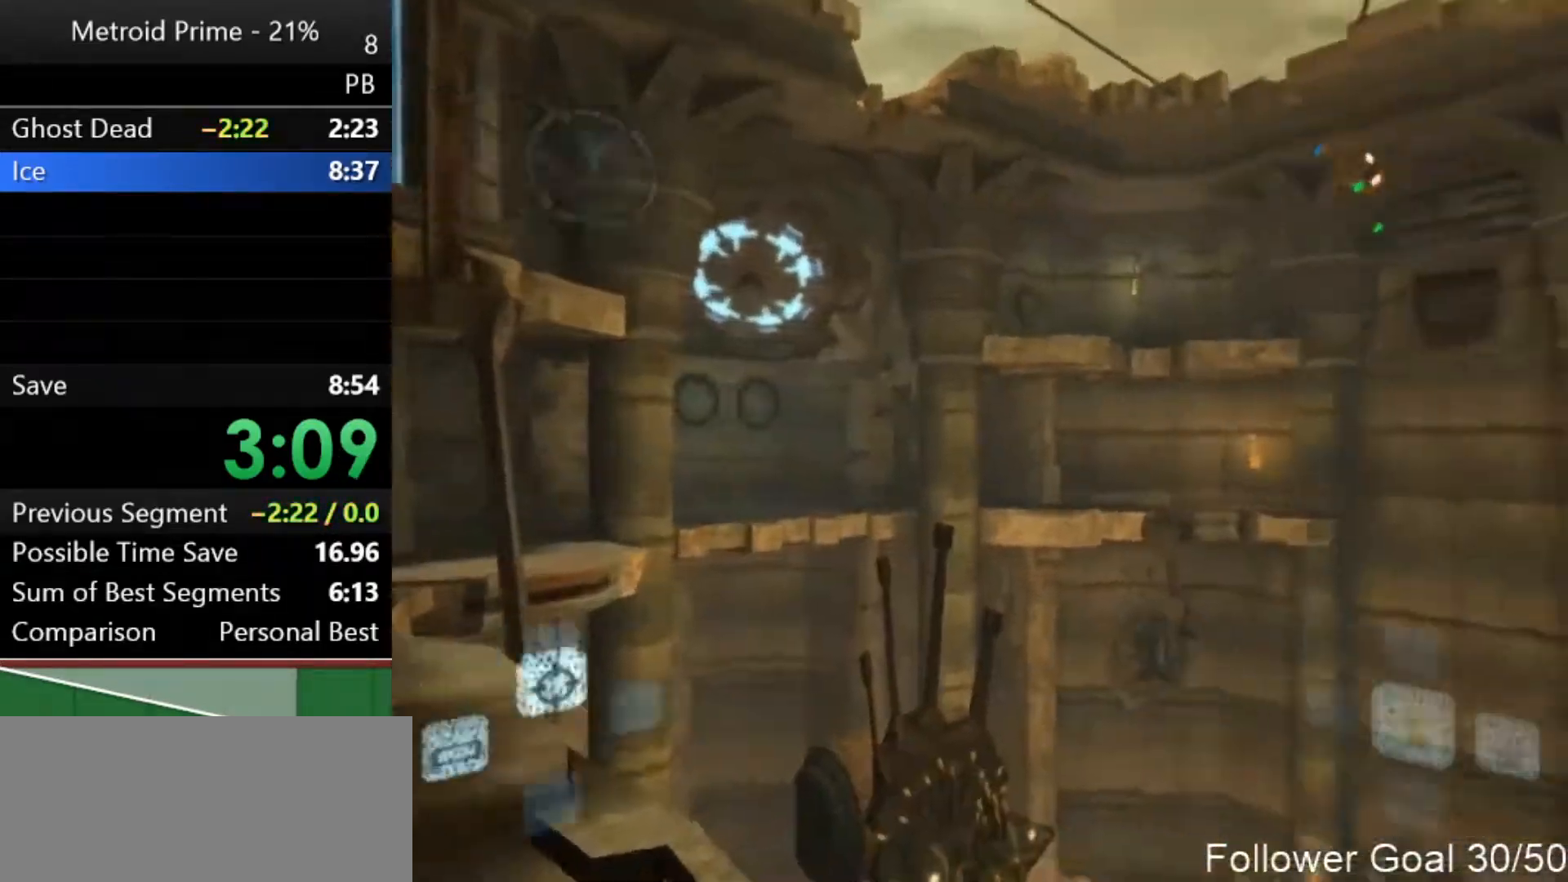
{"buttons": ["R1"], "left_stick": "up", "right_stick": "center", "events": [[183, "R1", "down"], [250, "left_stick", "up-right"], [433, "left_stick", "up"]]}
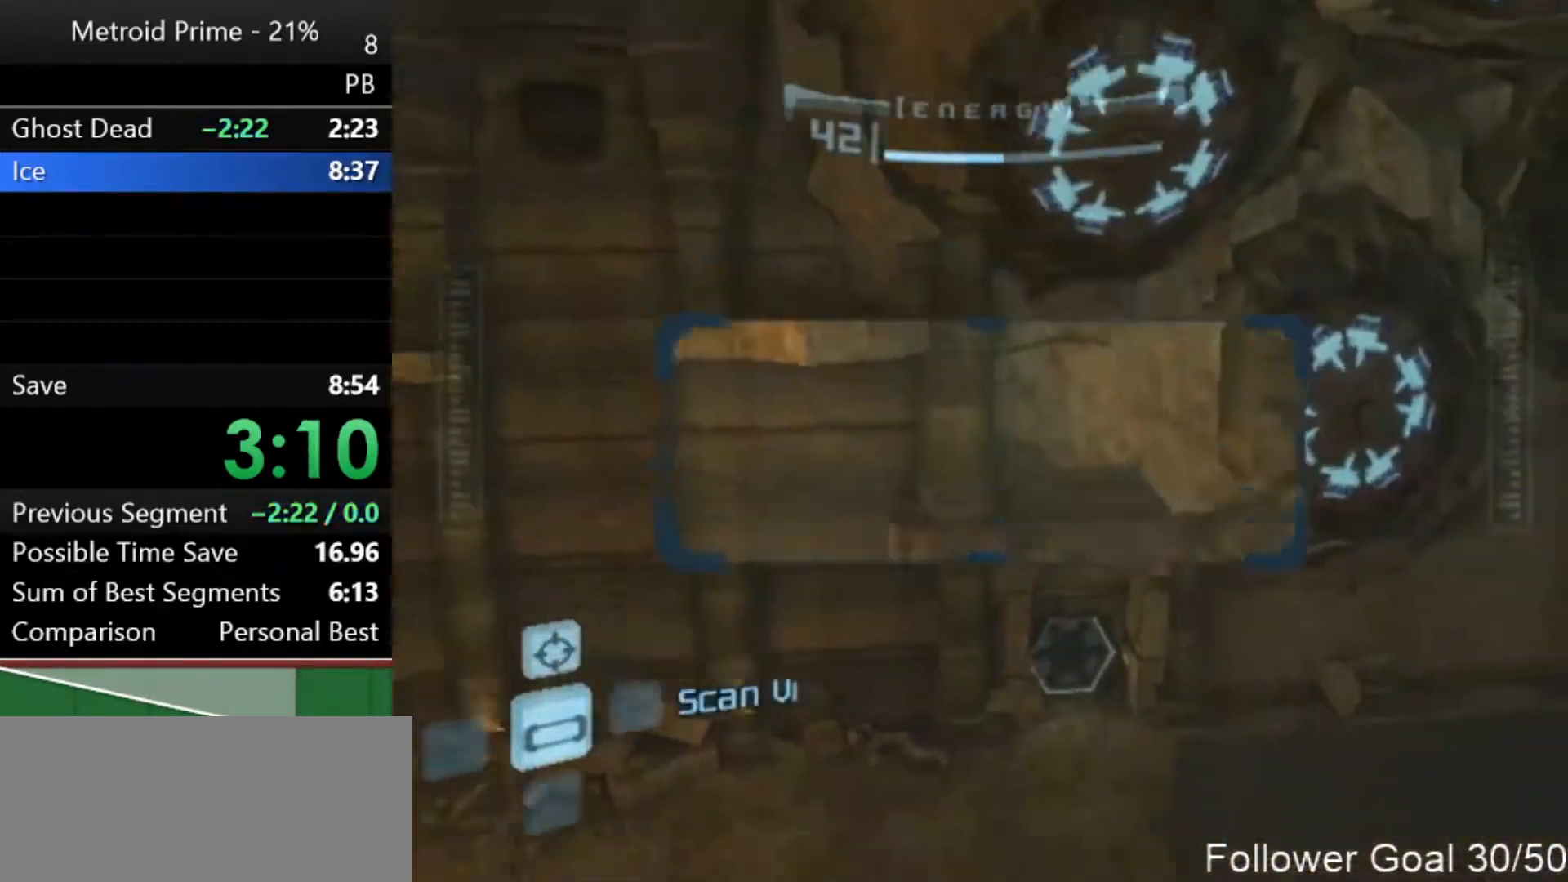
{"buttons": ["L1"], "left_stick": "up-right", "right_stick": "center", "events": [[467, "L1", "down"], [467, "R1", "up"], [467, "left_stick", "up-right"]]}
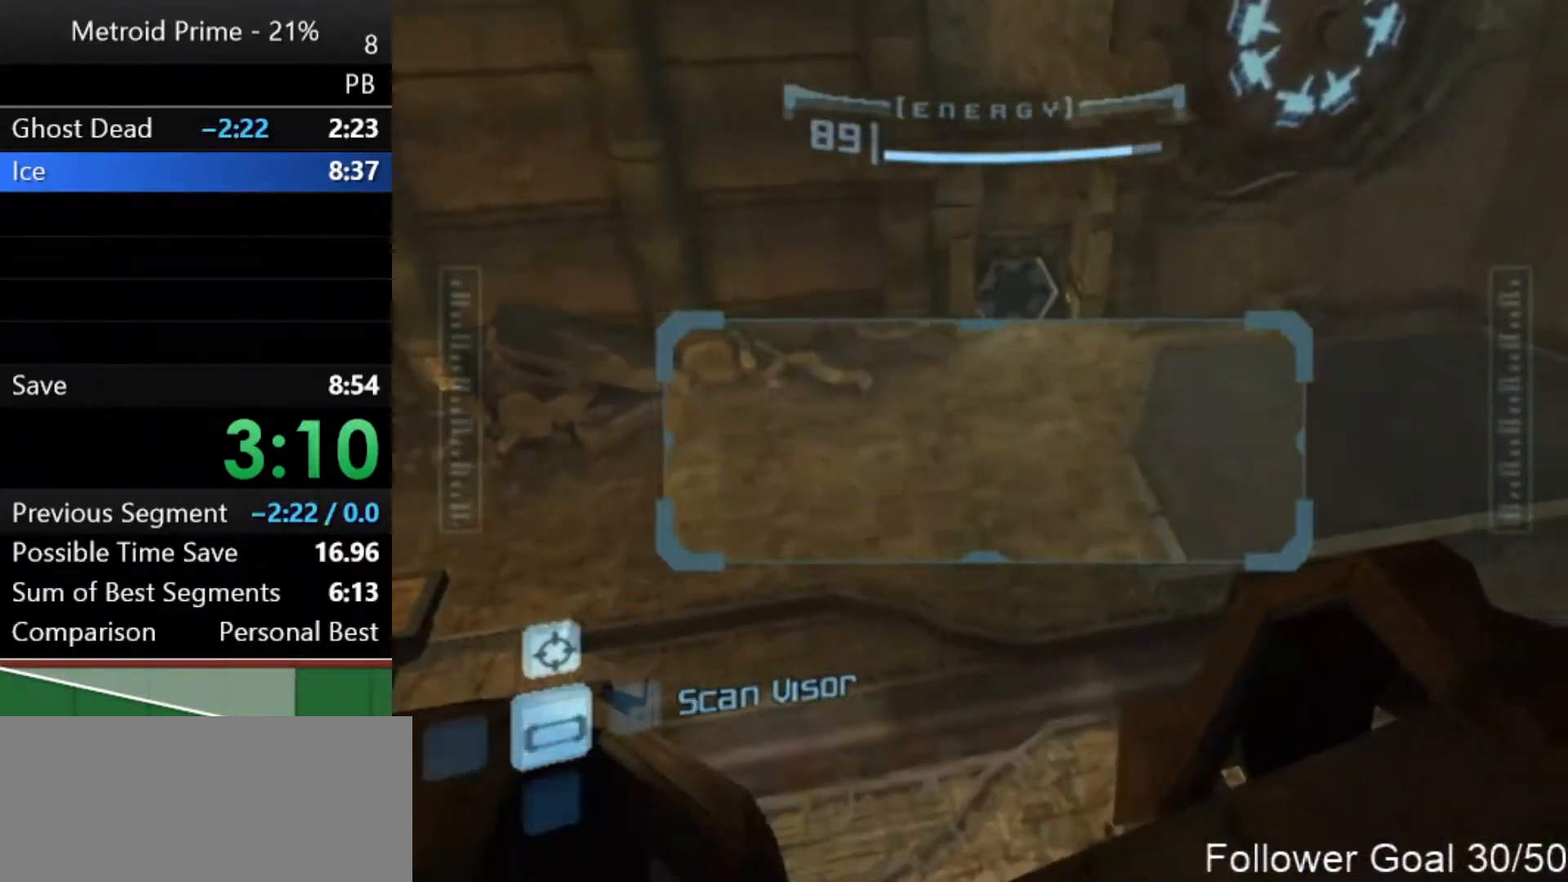
{"buttons": ["L1"], "left_stick": "up", "right_stick": "center", "events": [[50, "left_stick", "right"], [233, "left_stick", "center"], [450, "left_stick", "up"]]}
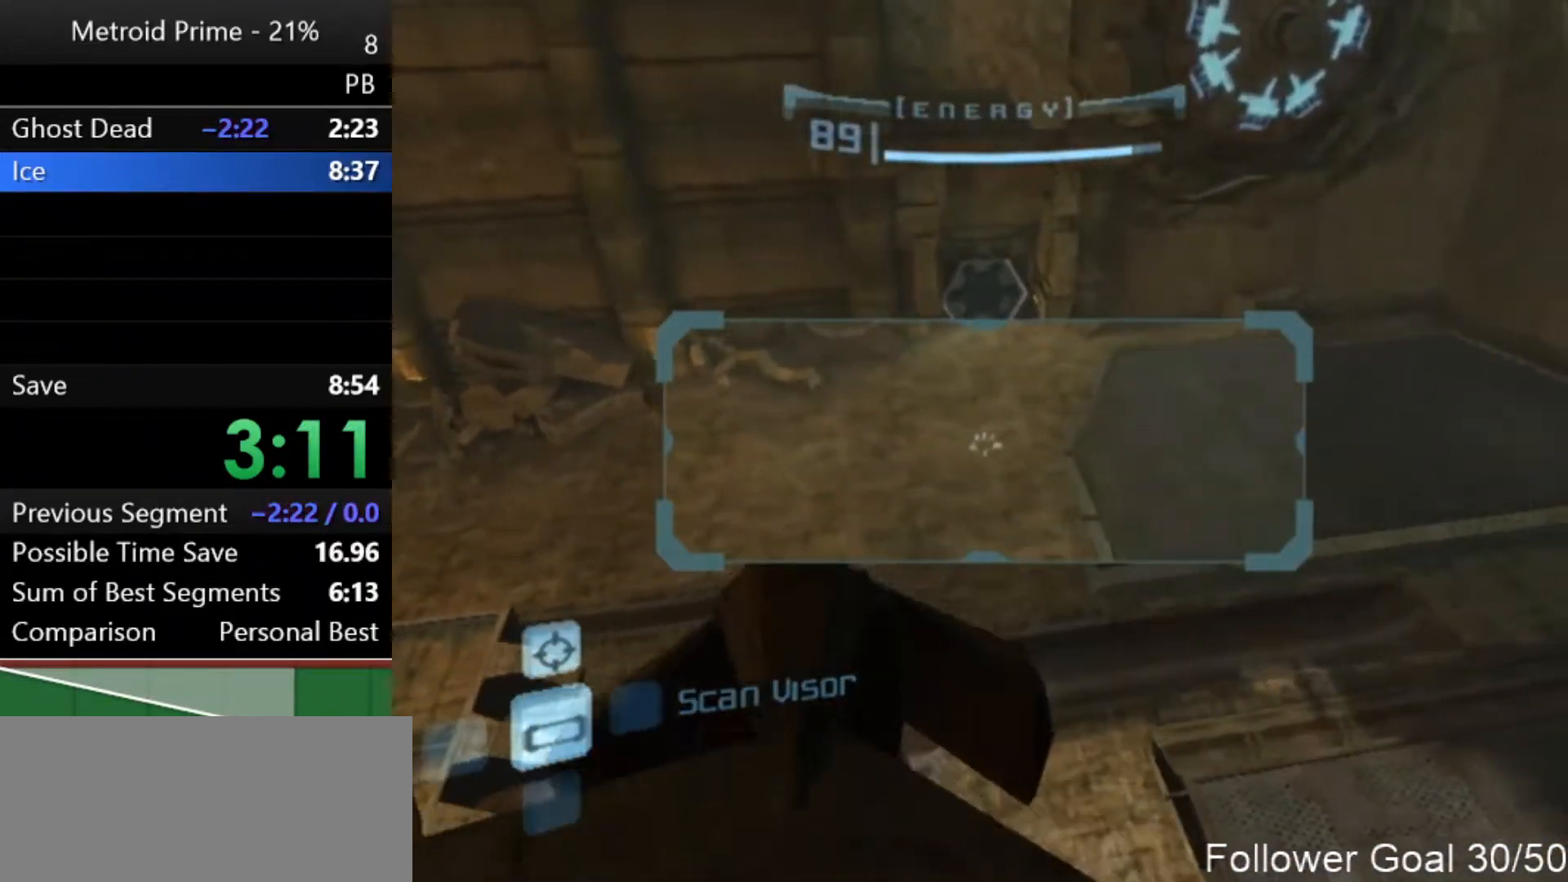
{"buttons": ["L1"], "left_stick": "up", "right_stick": "center", "events": []}
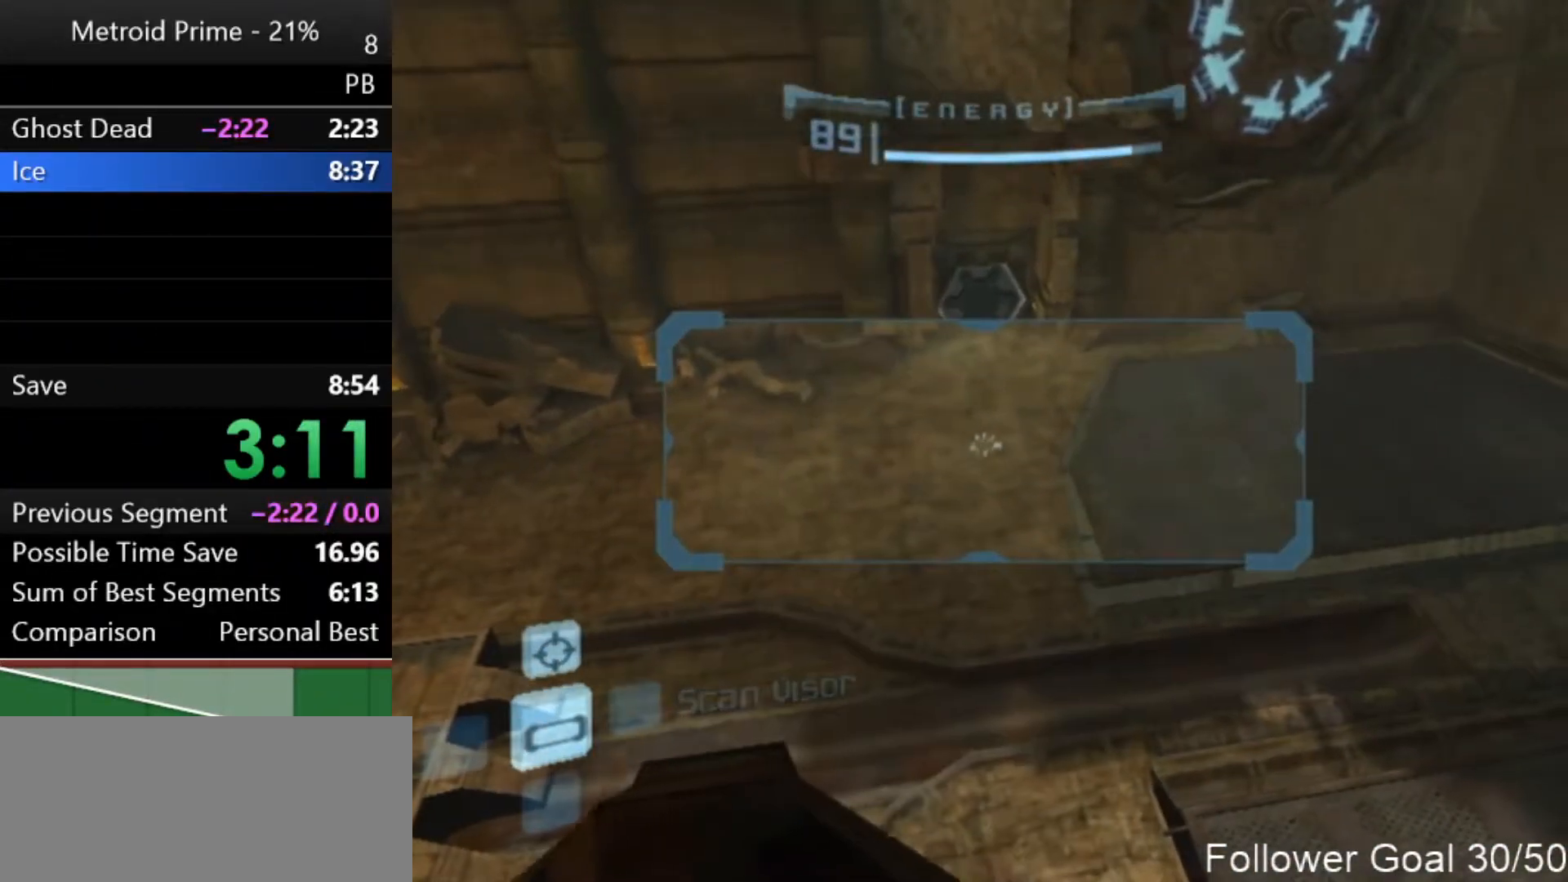
{"buttons": ["L1"], "left_stick": "up", "right_stick": "center", "events": []}
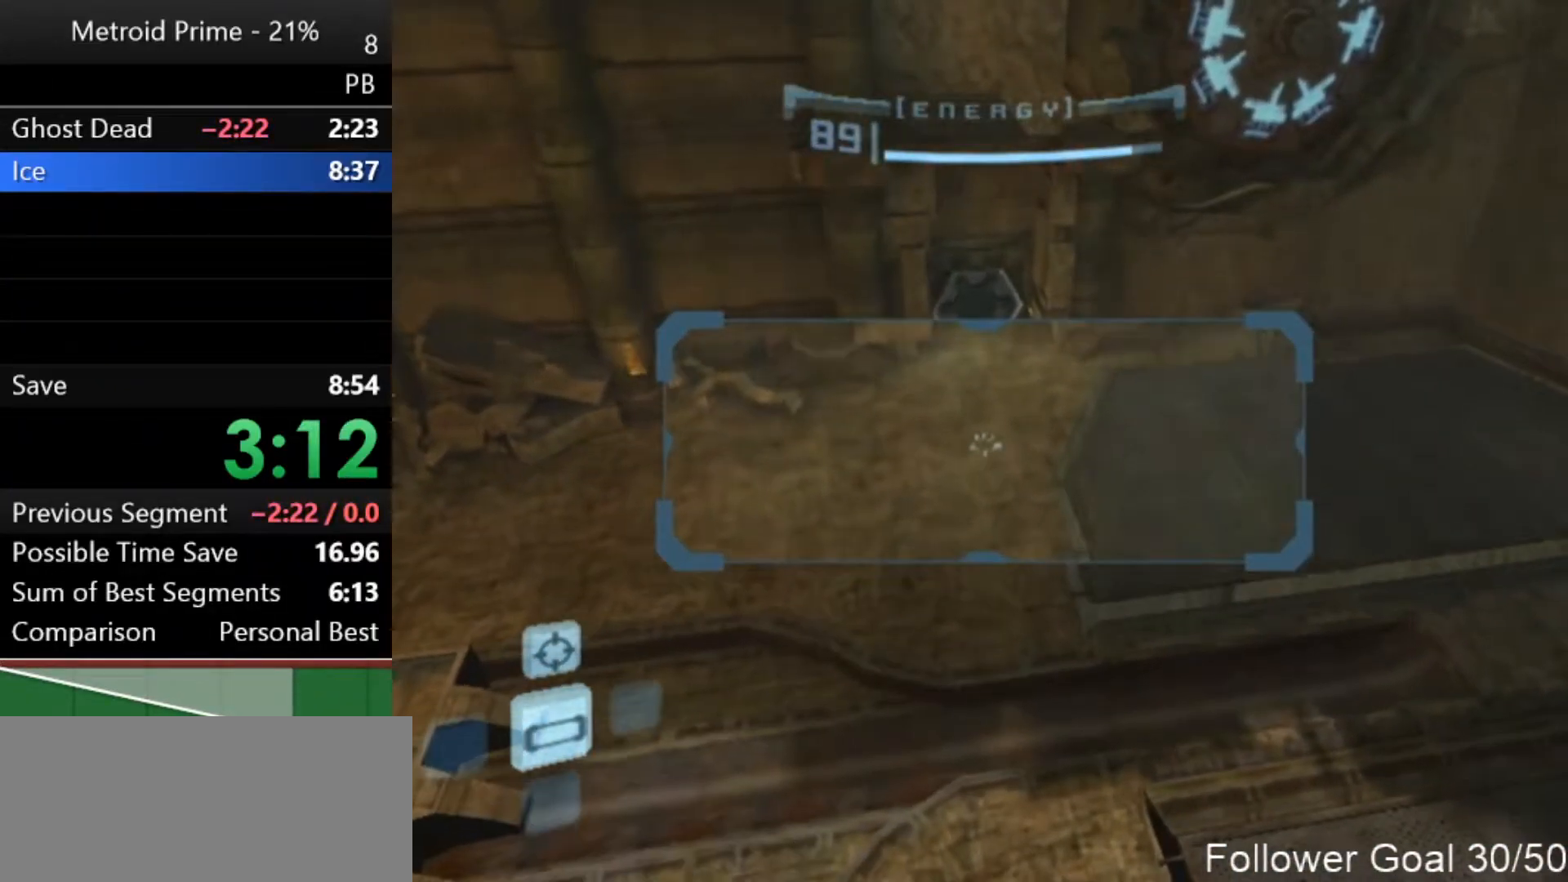
{"buttons": ["R1"], "left_stick": "down-left", "right_stick": "center", "events": [[17, "left_stick", "center"], [83, "L1", "up"], [217, "R1", "down"], [483, "left_stick", "down-left"]]}
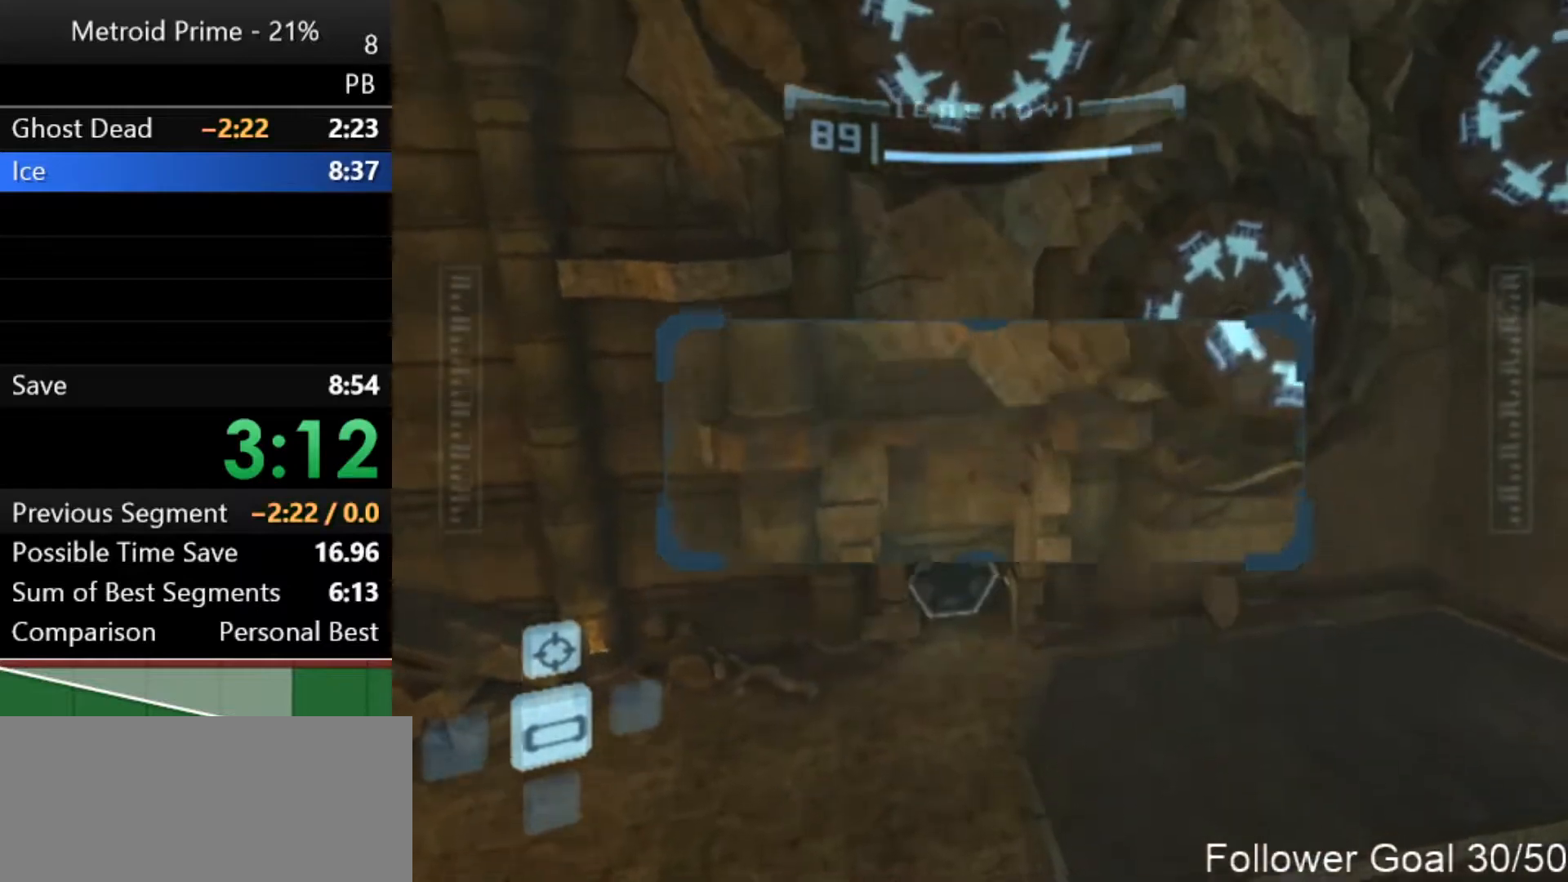
{"buttons": ["R1"], "left_stick": "down", "right_stick": "center", "events": [[200, "left_stick", "down"]]}
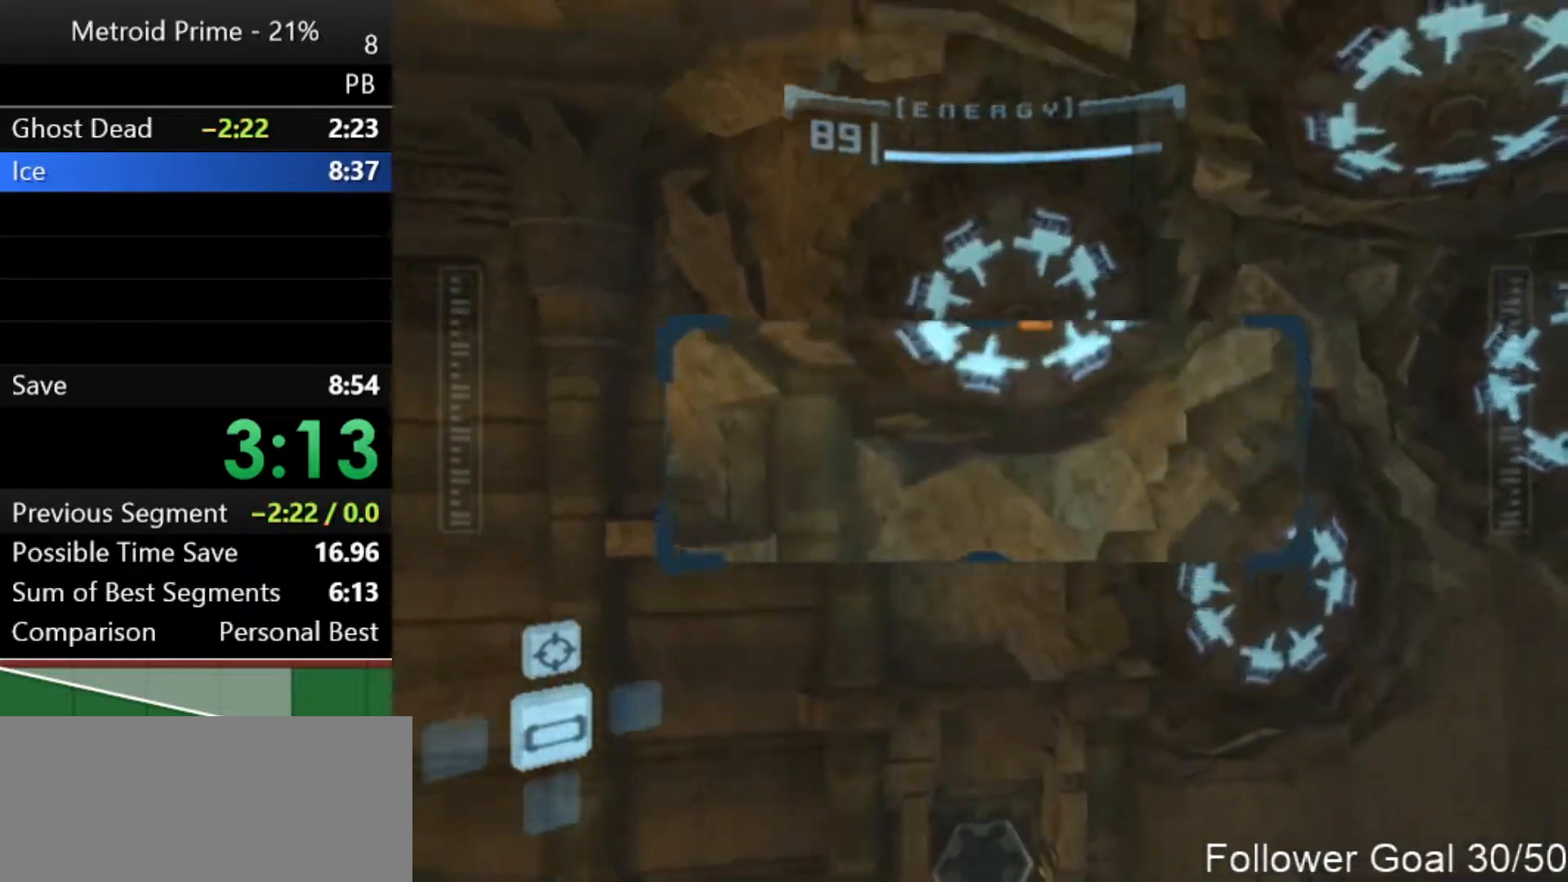
{"buttons": ["L1"], "left_stick": "right", "right_stick": "center", "events": [[183, "L1", "down"], [183, "R1", "up"], [183, "left_stick", "center"], [433, "B", "down"], [433, "left_stick", "right"], [450, "B", "up"]]}
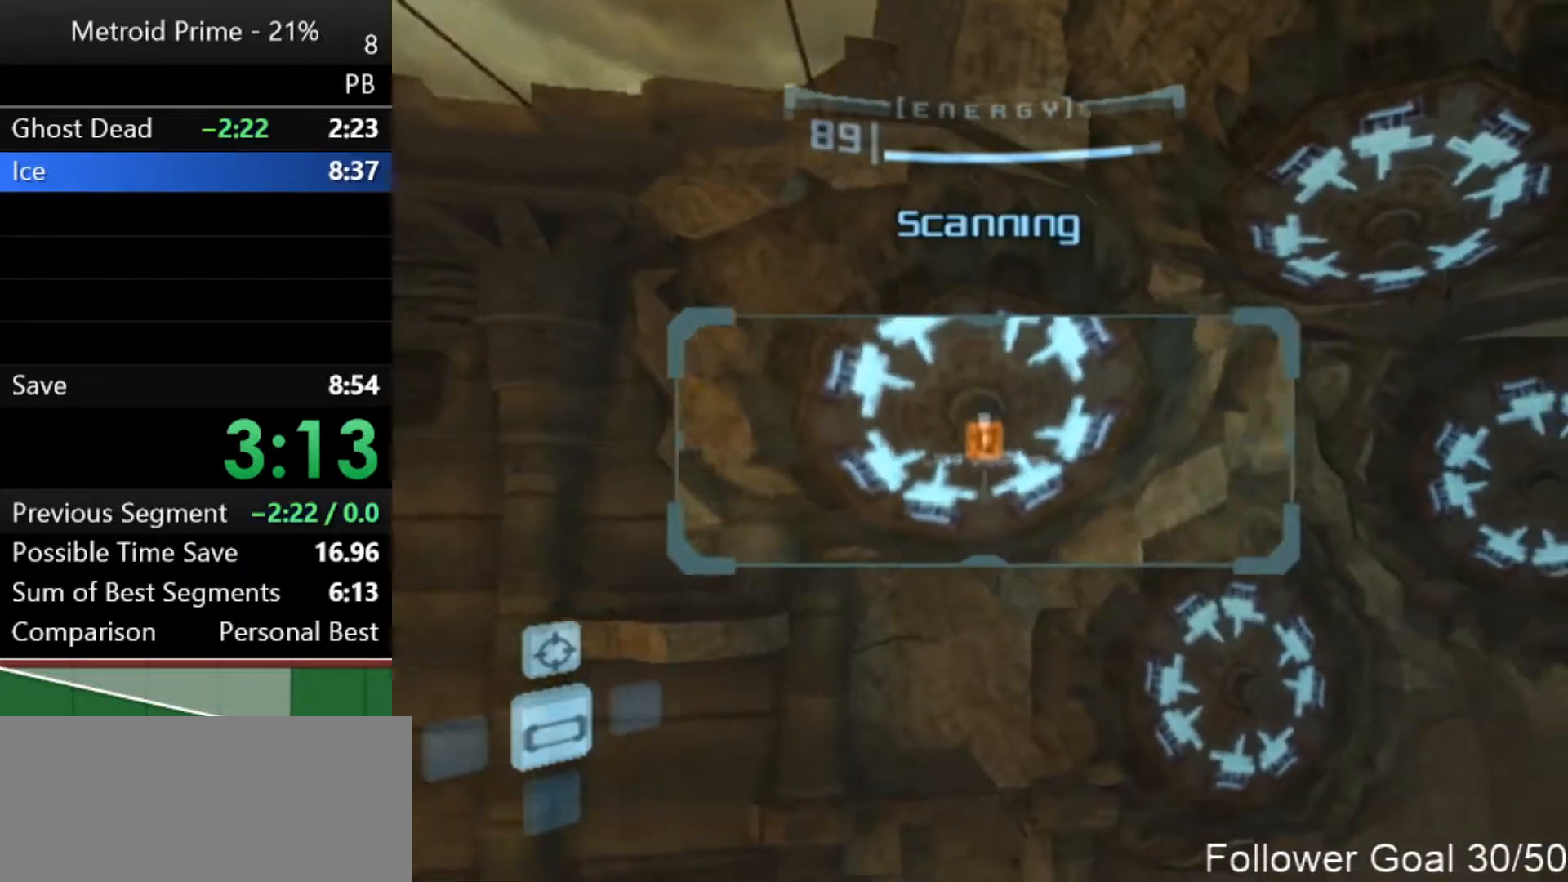
{"buttons": [], "left_stick": "center", "right_stick": "center", "events": [[83, "L1", "up"], [83, "left_stick", "center"]]}
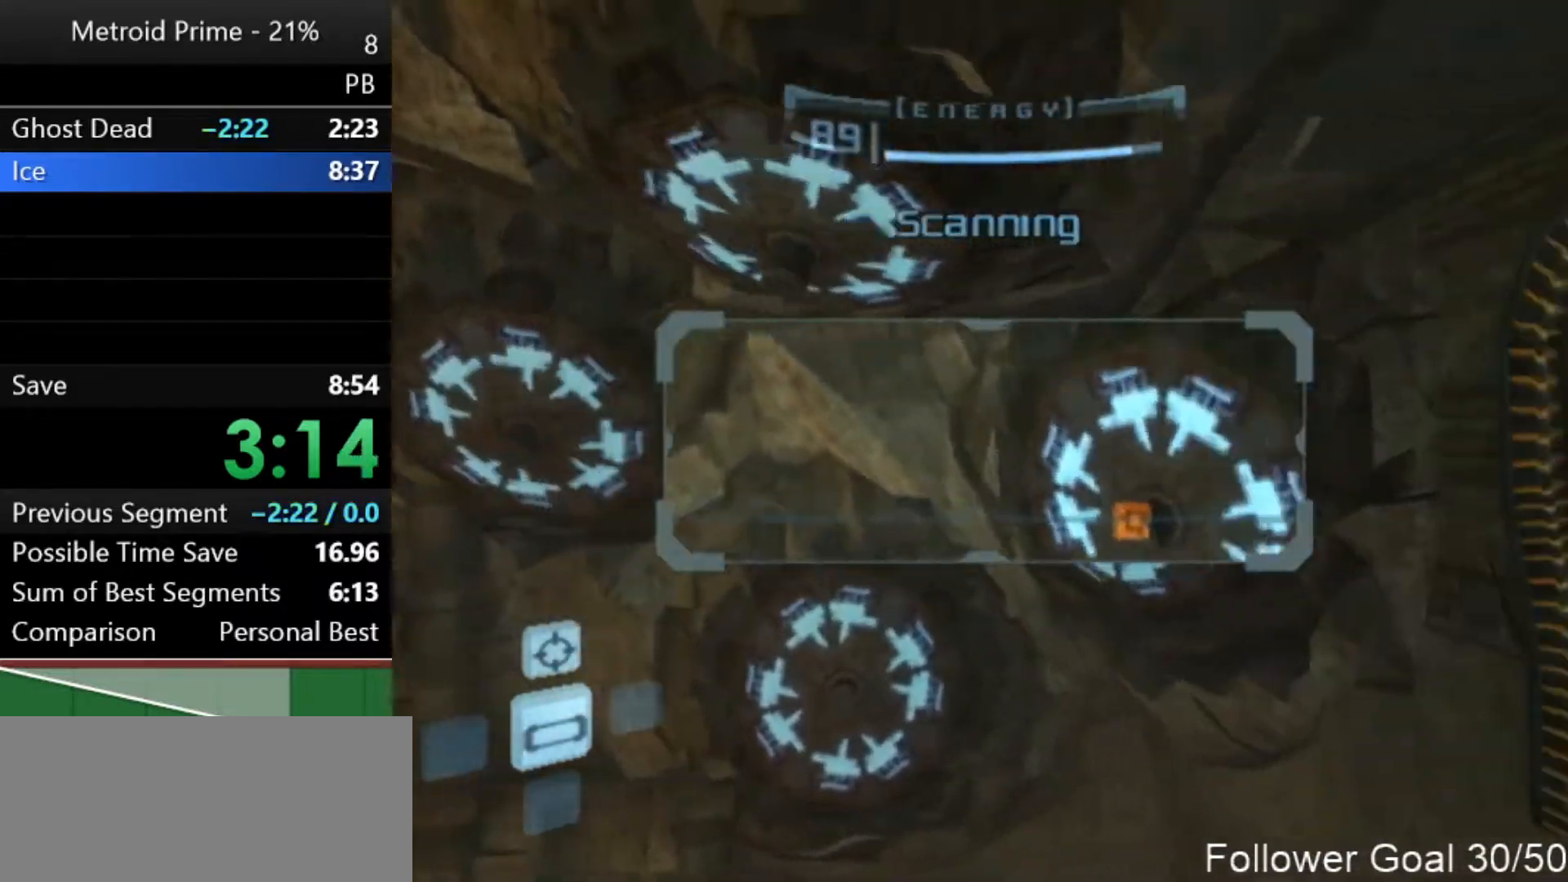
{"buttons": ["L1"], "left_stick": "center", "right_stick": "center", "events": [[83, "L1", "down"], [83, "left_stick", "right"], [333, "left_stick", "center"]]}
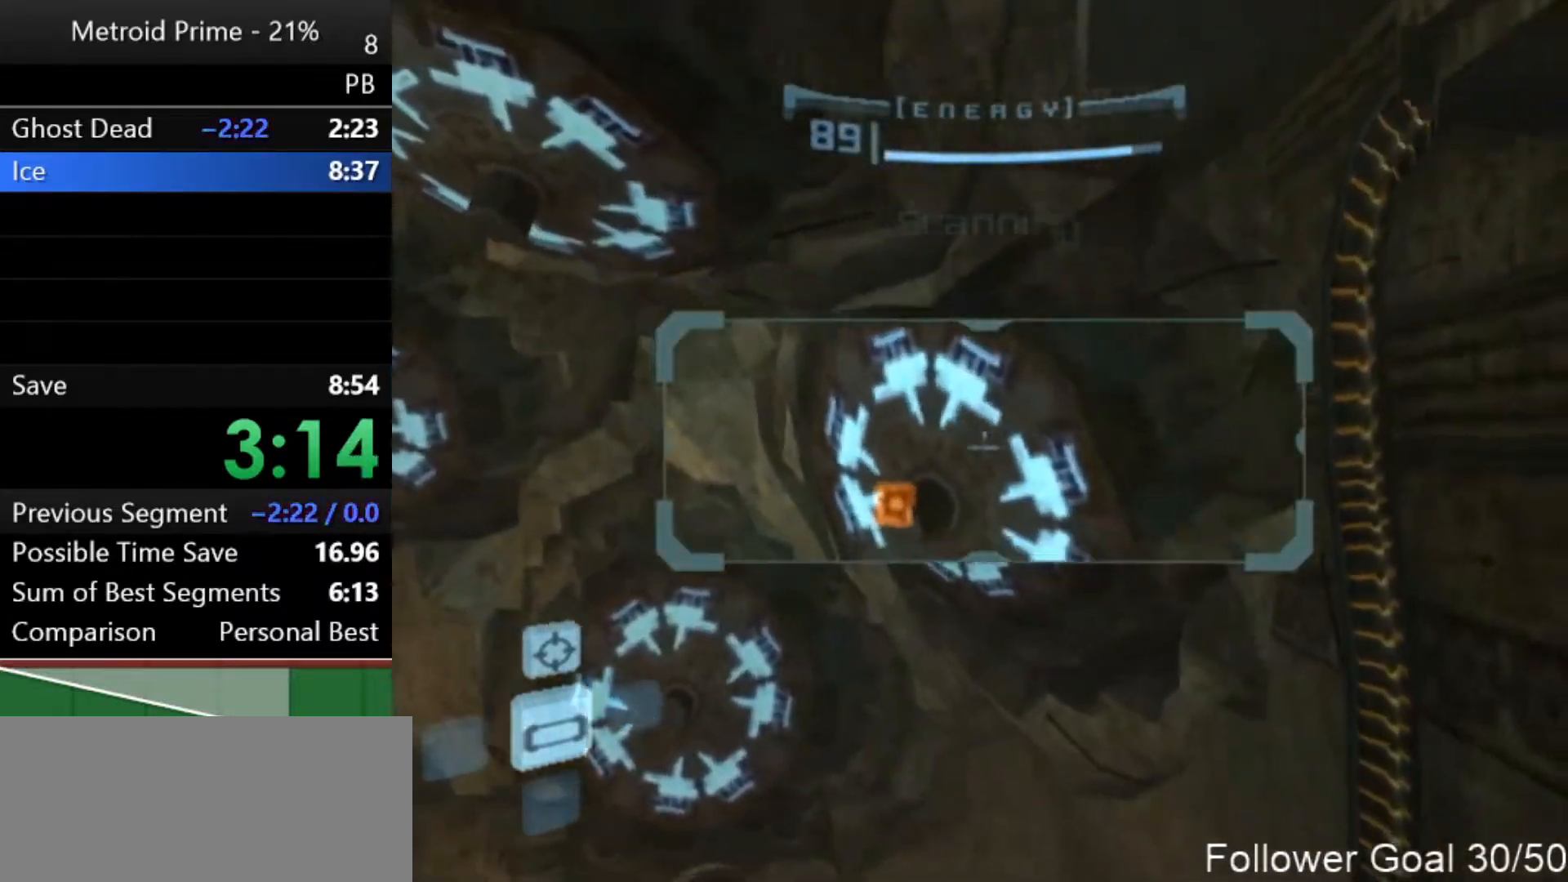
{"buttons": [], "left_stick": "right", "right_stick": "center", "events": [[183, "L1", "up"], [300, "left_stick", "right"], [333, "A", "down"], [417, "A", "up"]]}
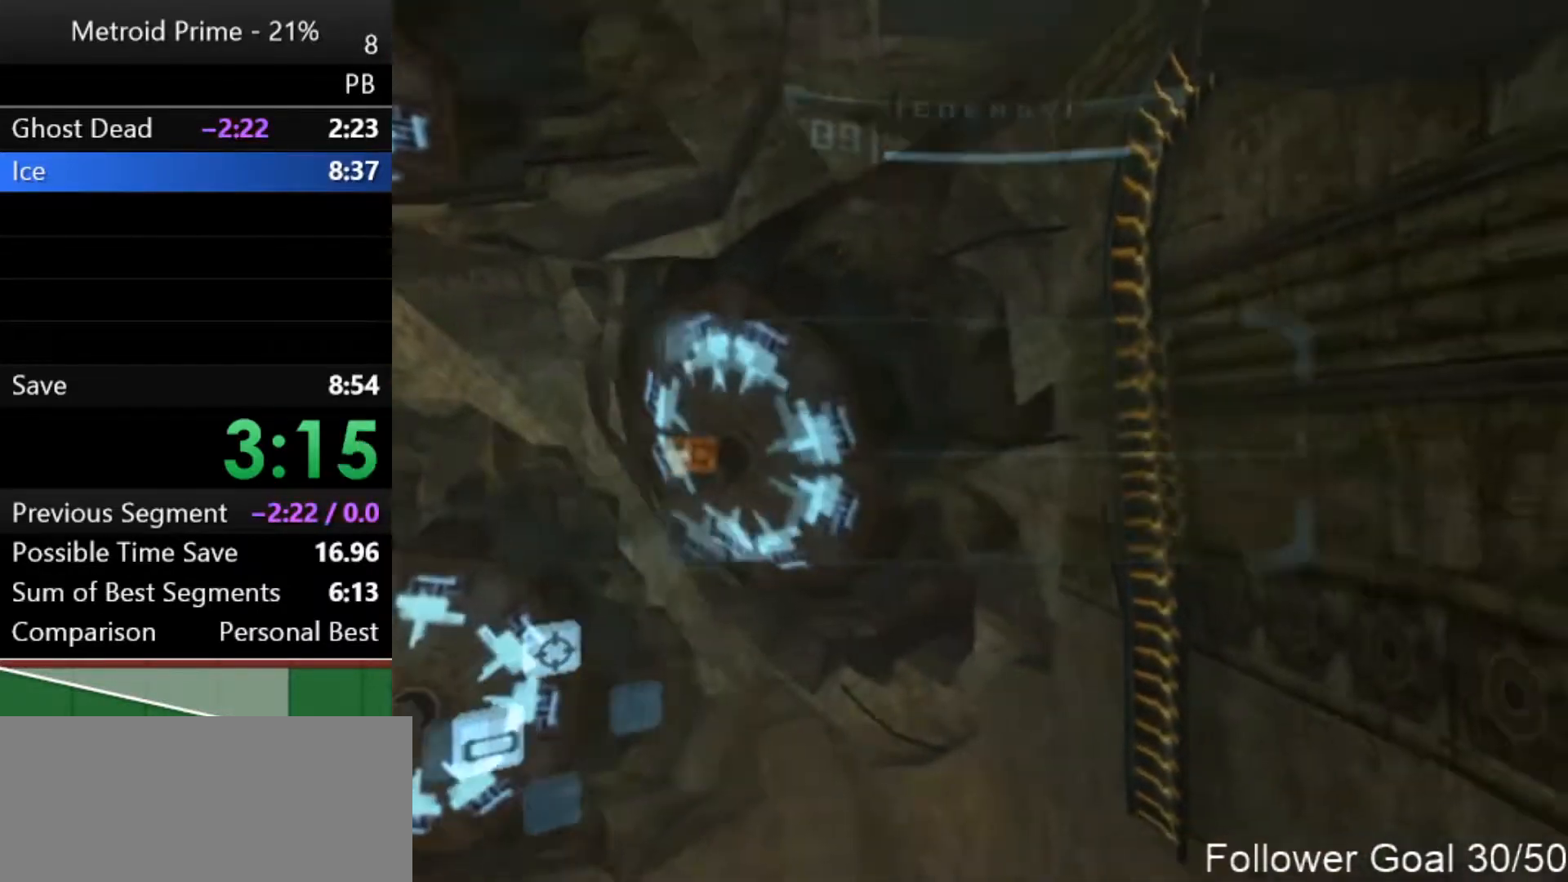
{"buttons": ["R1"], "left_stick": "right", "right_stick": "center", "events": [[267, "R1", "down"]]}
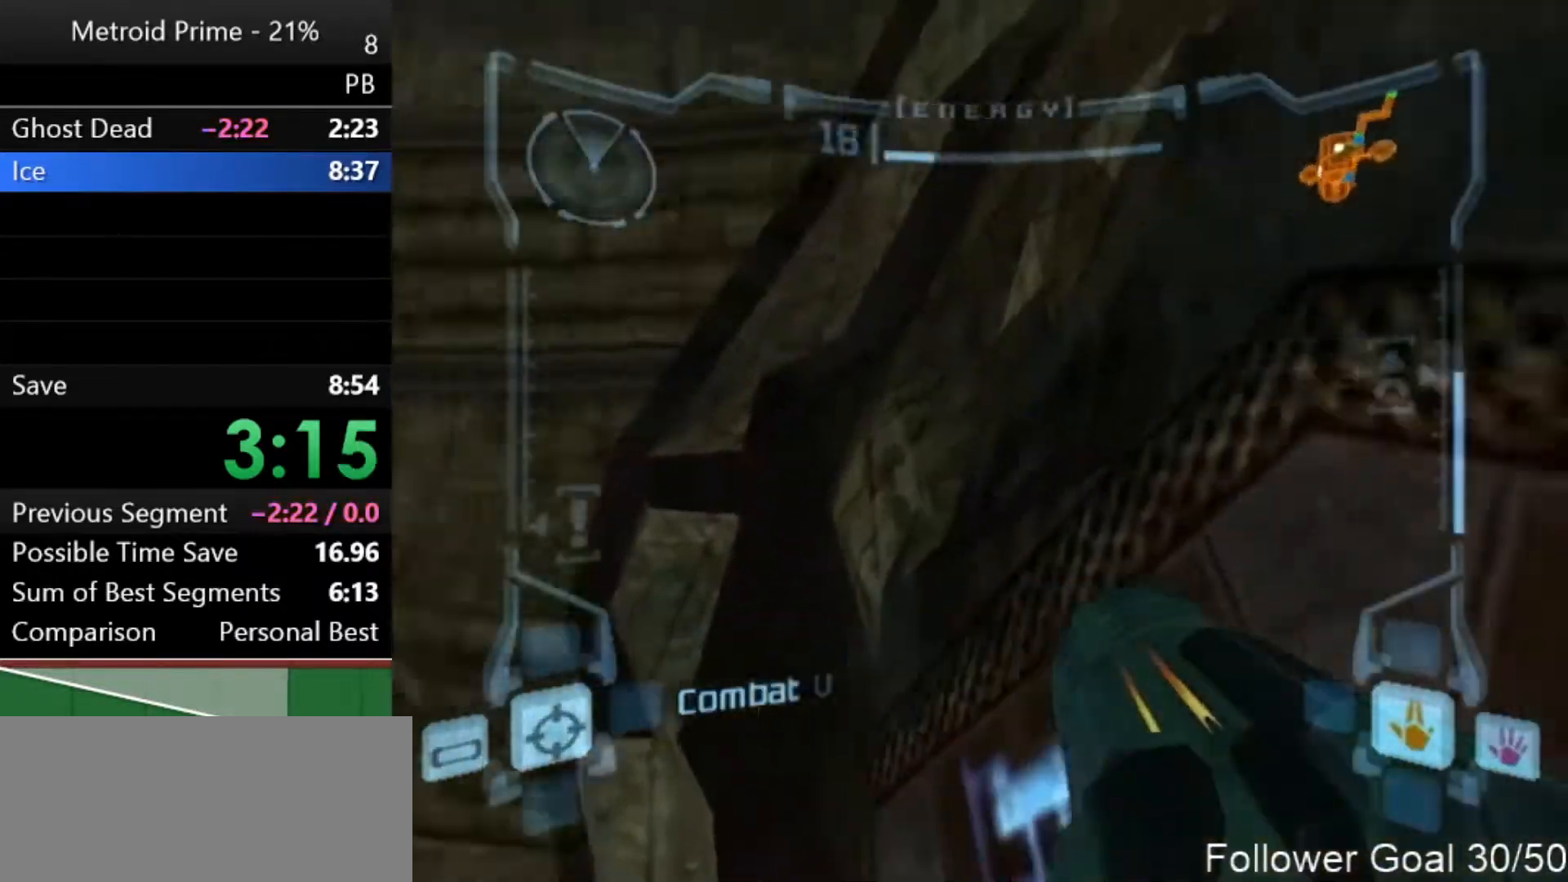
{"buttons": ["R1"], "left_stick": "up-right", "right_stick": "center", "events": [[83, "left_stick", "up-right"]]}
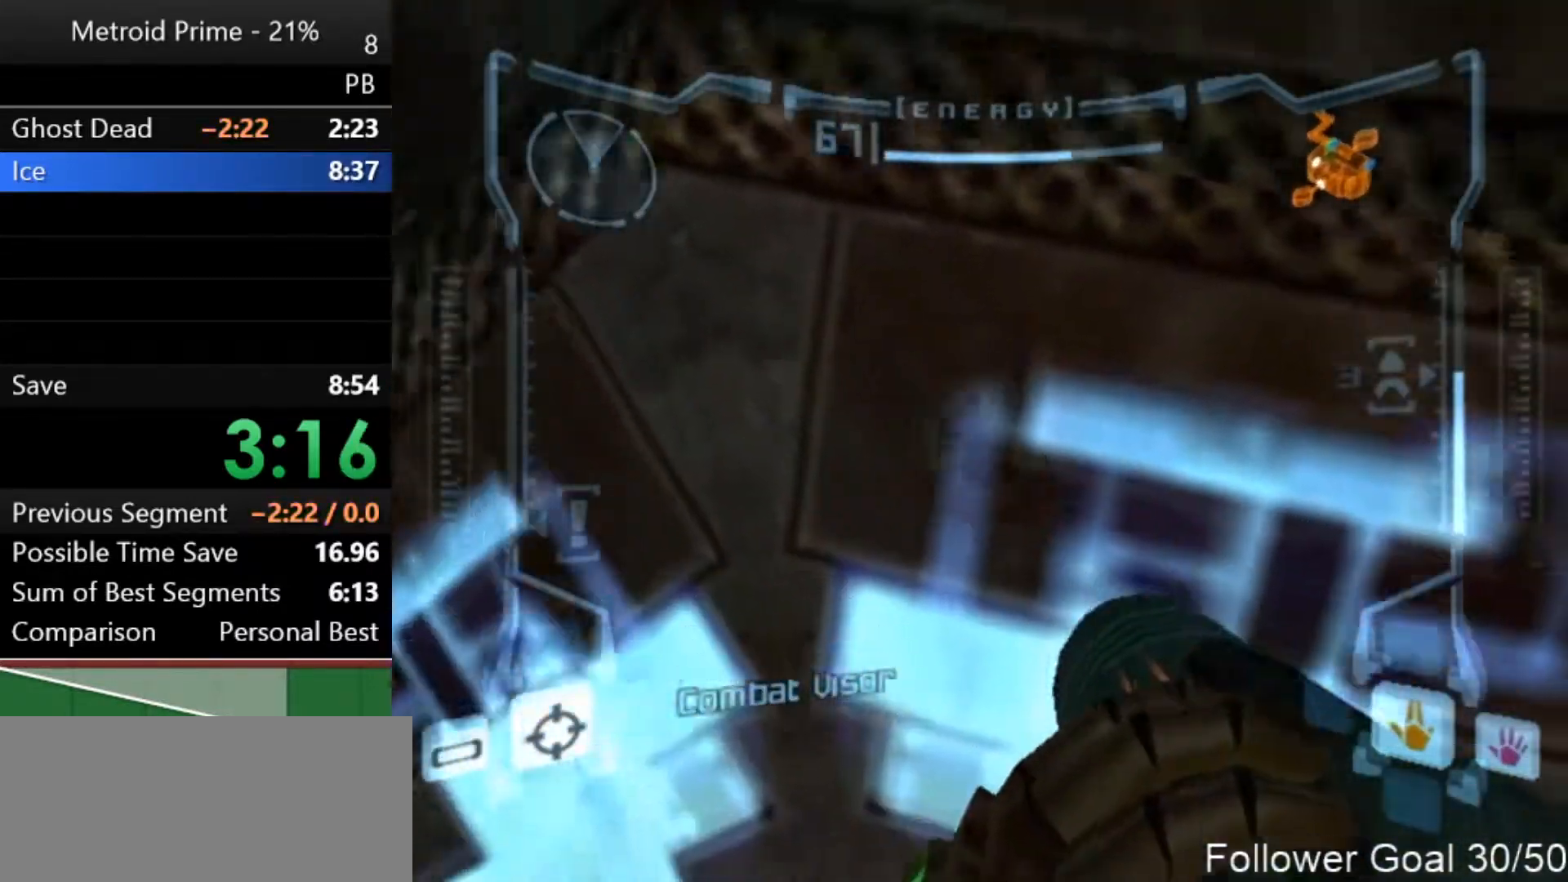
{"buttons": ["R1"], "left_stick": "up", "right_stick": "center", "events": [[150, "left_stick", "up"]]}
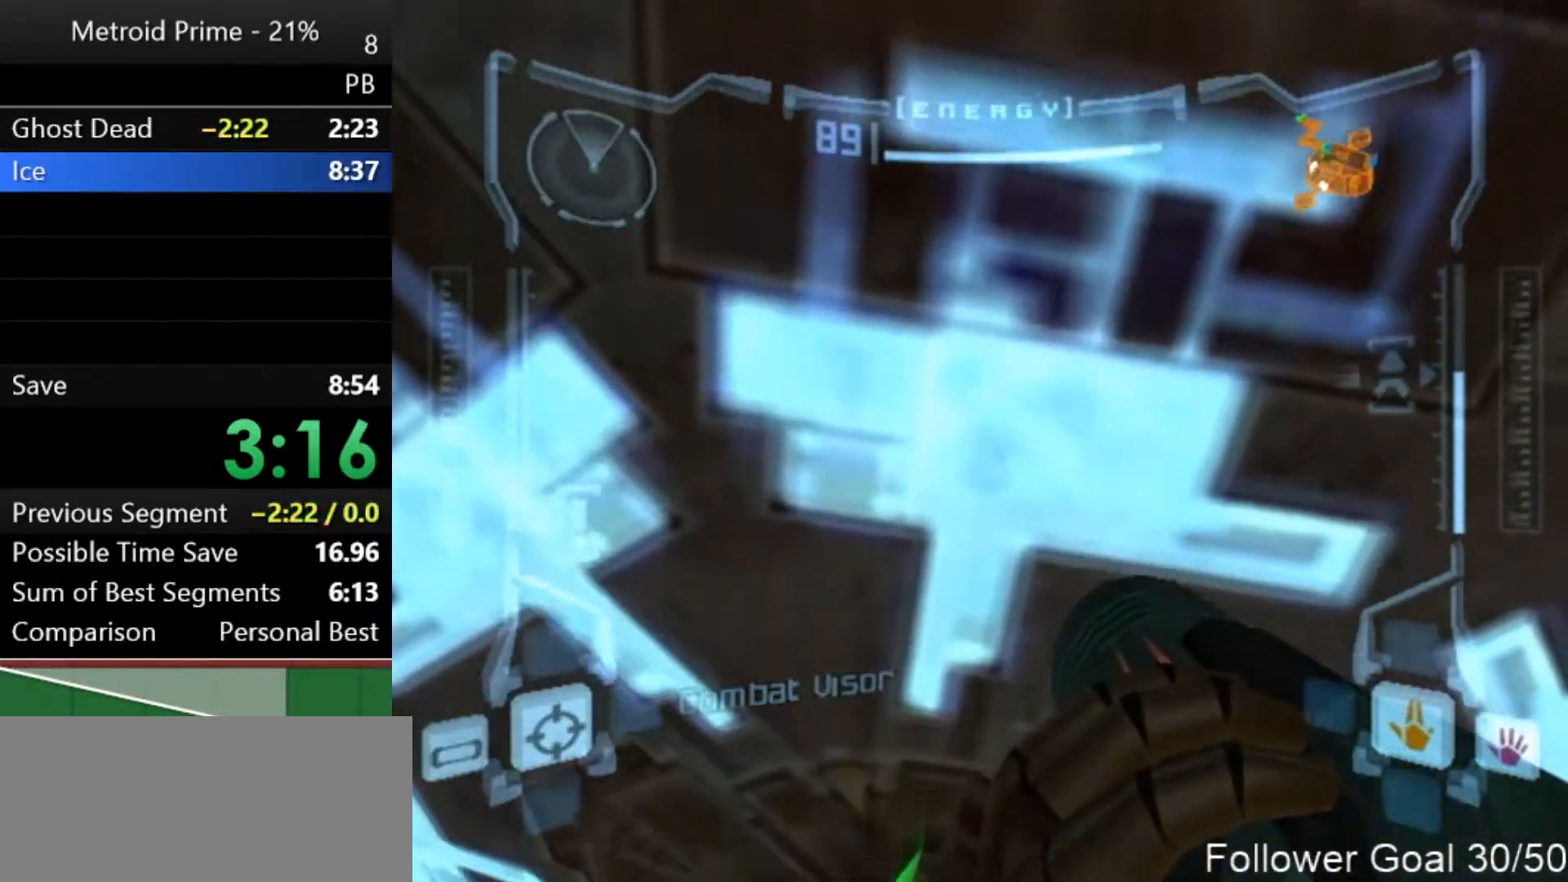
{"buttons": ["L1", "R1"], "left_stick": "up", "right_stick": "center", "events": [[500, "L1", "down"]]}
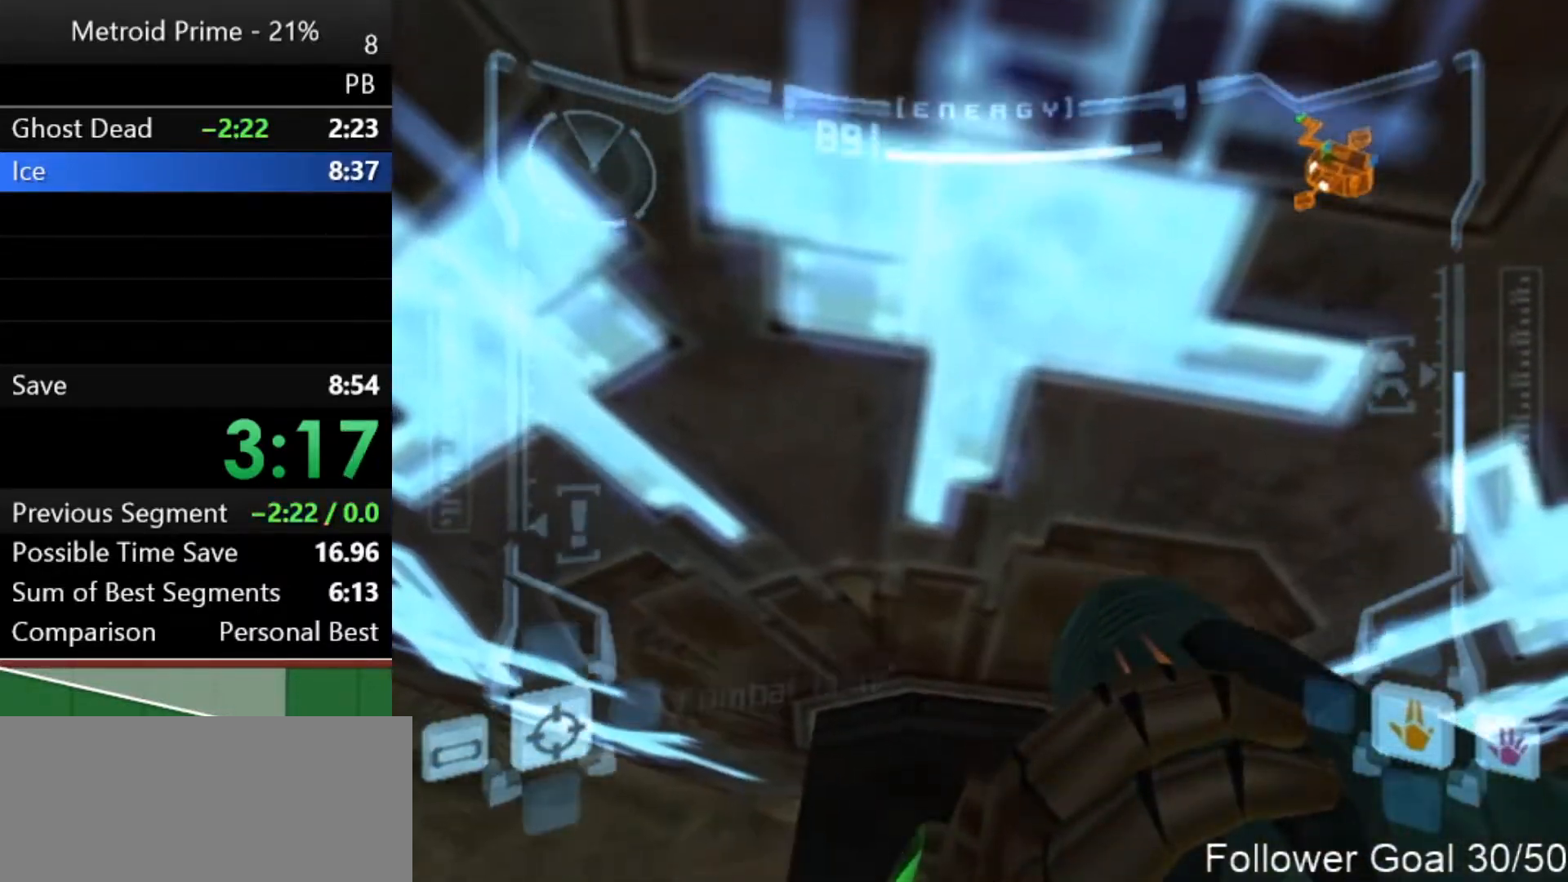
{"buttons": ["L1"], "left_stick": "up-left", "right_stick": "center", "events": [[33, "R1", "up"], [50, "left_stick", "center"], [400, "left_stick", "up-left"]]}
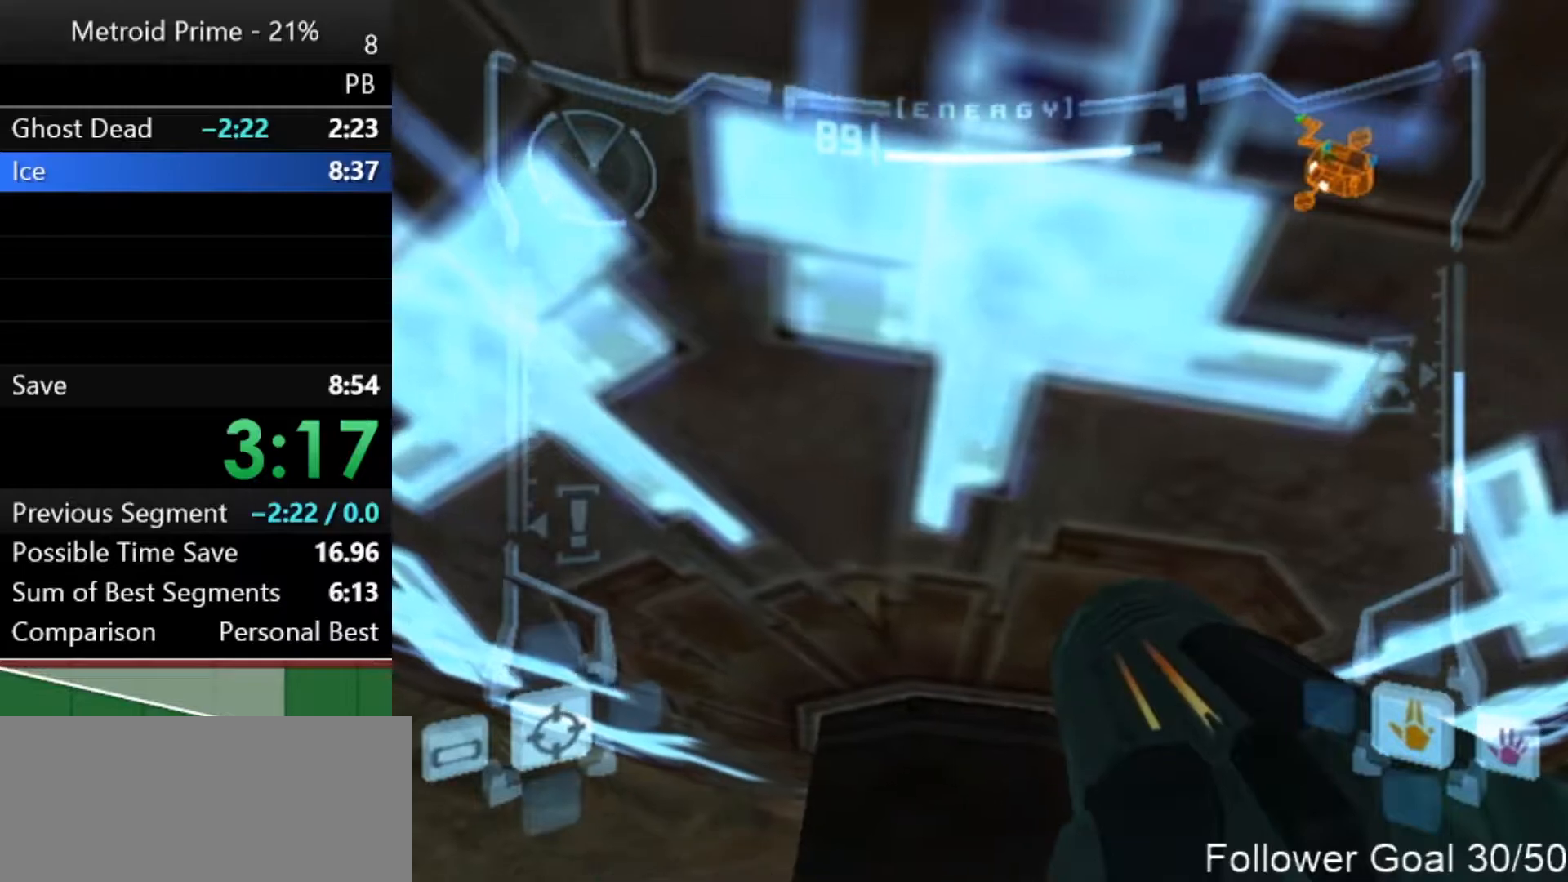
{"buttons": ["L1"], "left_stick": "up", "right_stick": "center", "events": [[50, "left_stick", "center"], [267, "left_stick", "up"]]}
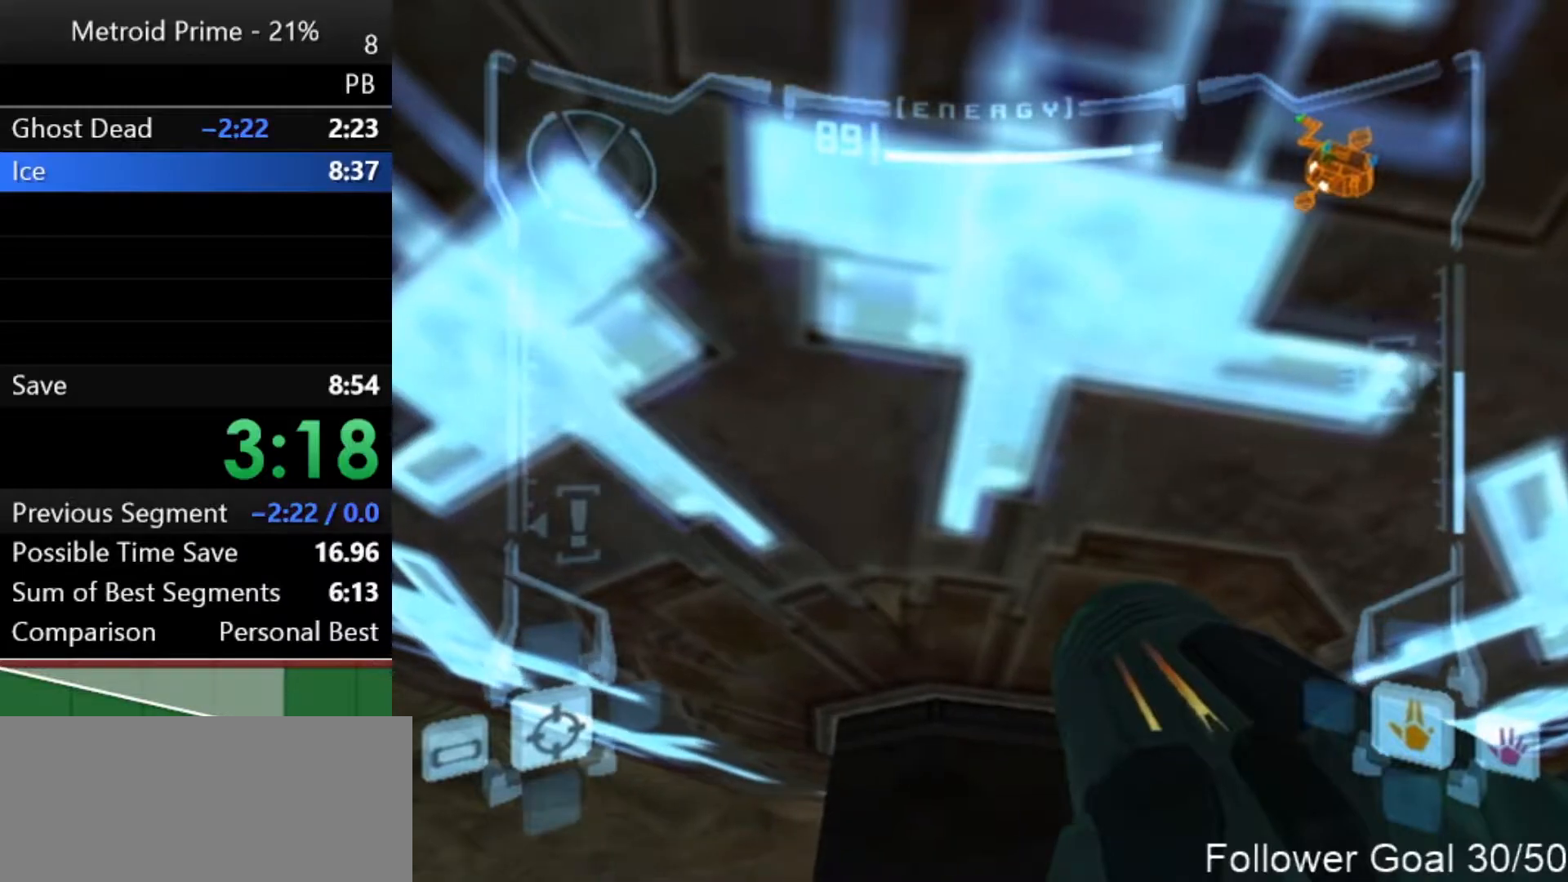
{"buttons": [], "left_stick": "center", "right_stick": "center", "events": [[33, "left_stick", "up-left"], [233, "left_stick", "center"], [433, "X", "down"], [450, "L1", "up"], [500, "X", "up"]]}
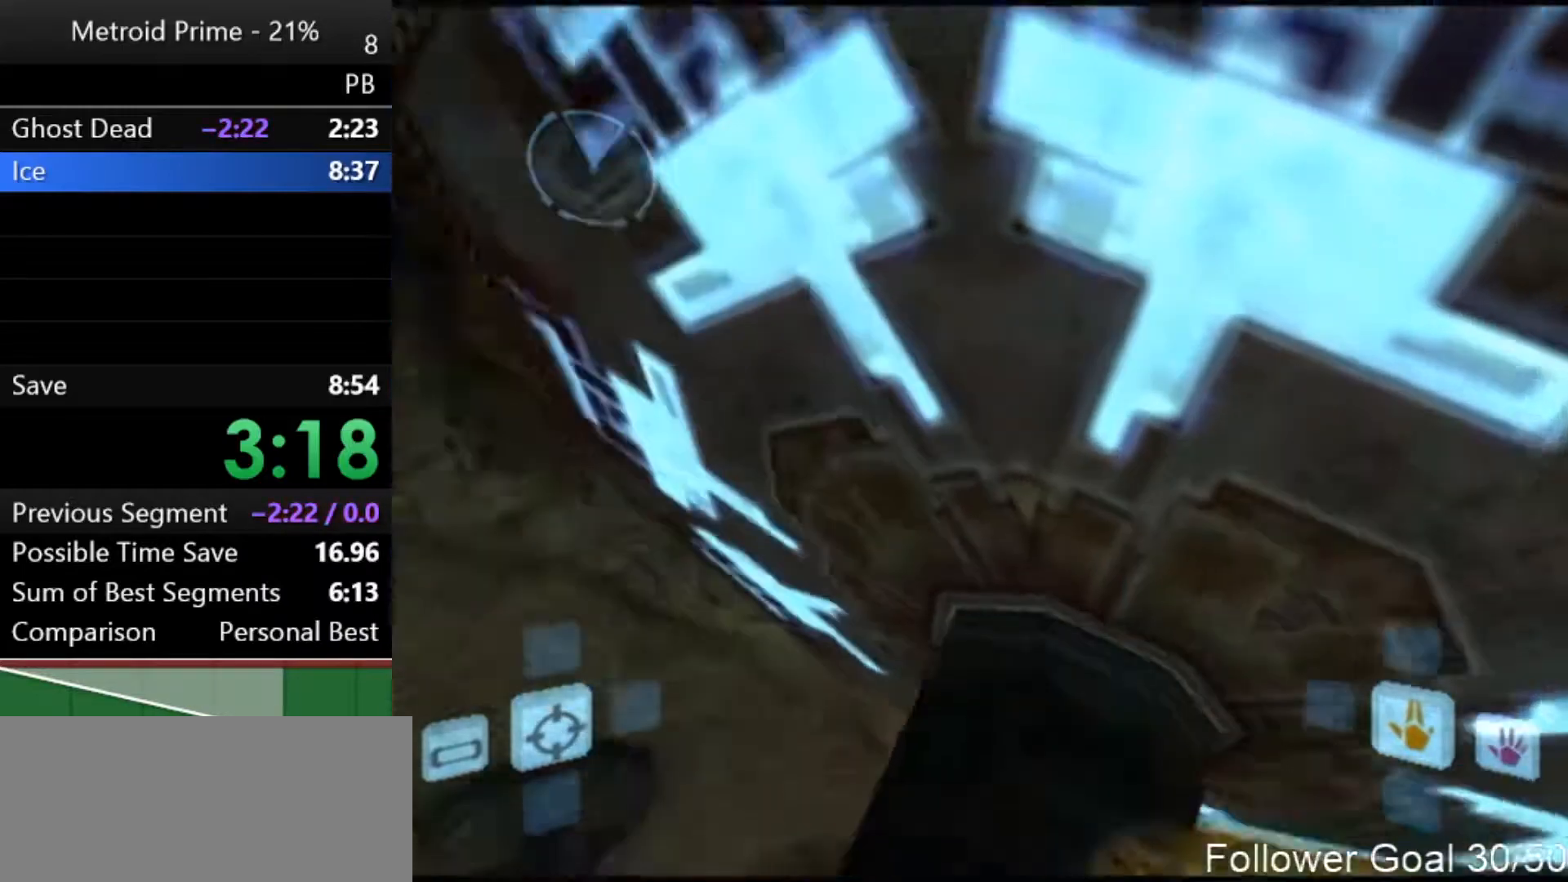
{"buttons": [], "left_stick": "center", "right_stick": "center", "events": []}
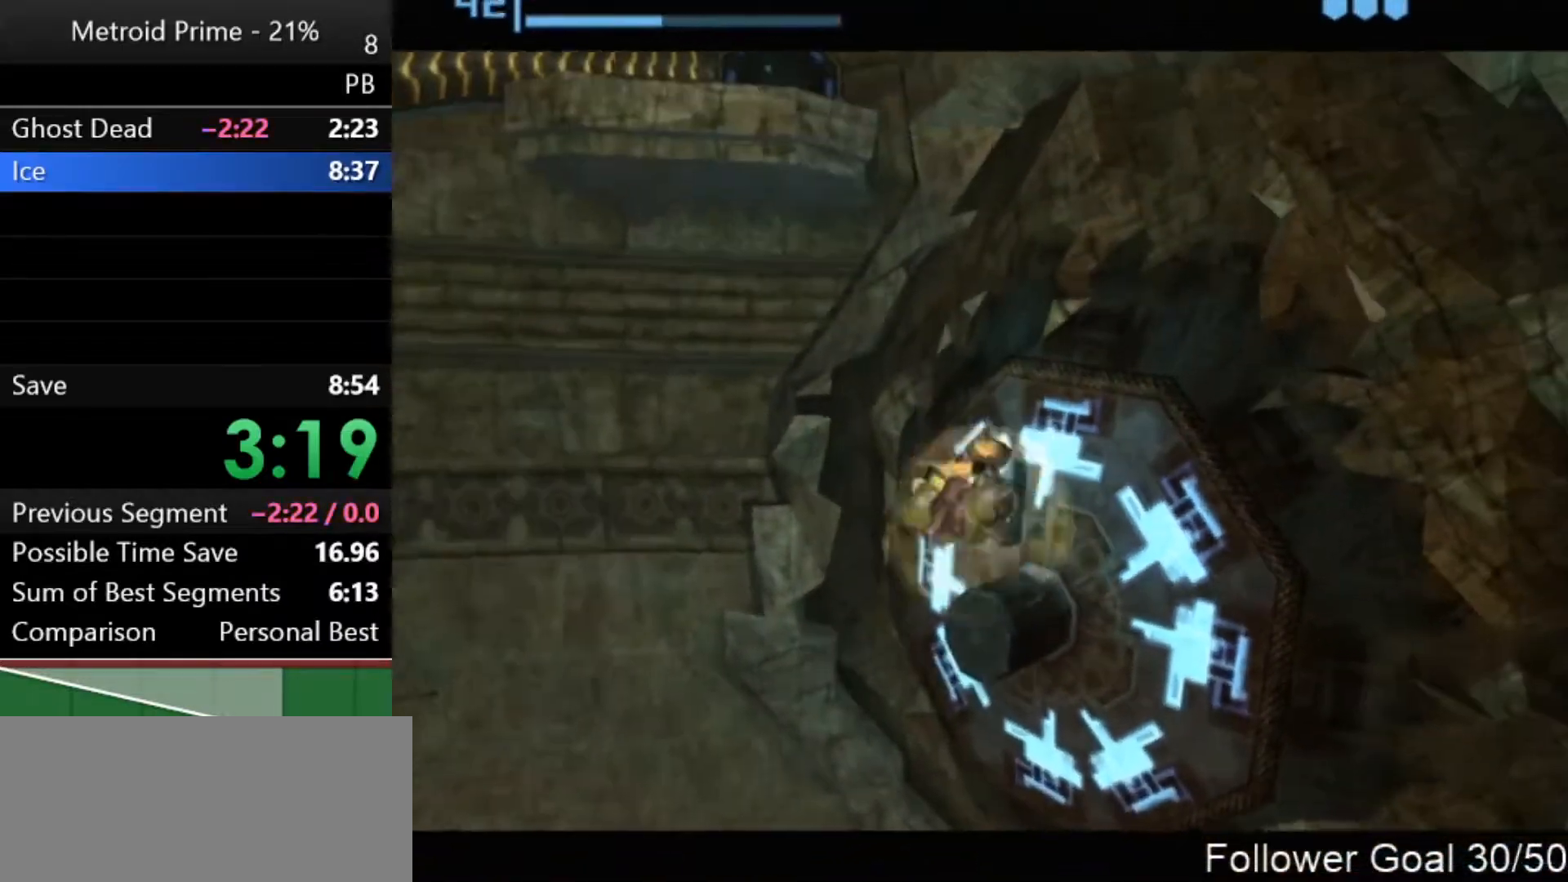
{"buttons": ["A"], "left_stick": "center", "right_stick": "center", "events": [[467, "A", "down"]]}
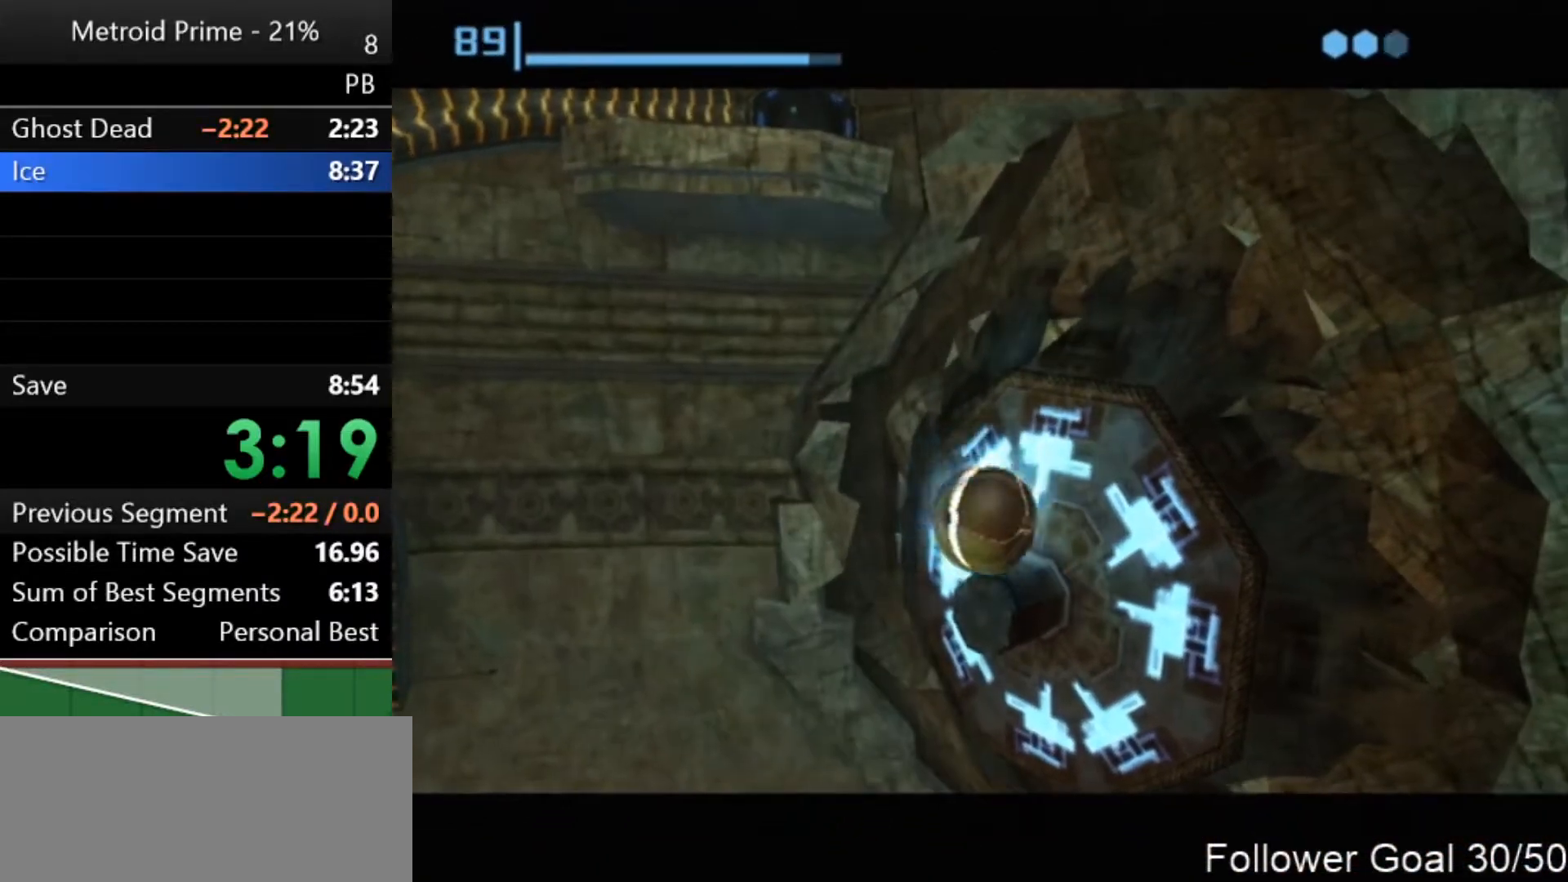
{"buttons": [], "left_stick": "up", "right_stick": "center", "events": [[50, "A", "up"], [217, "left_stick", "up"]]}
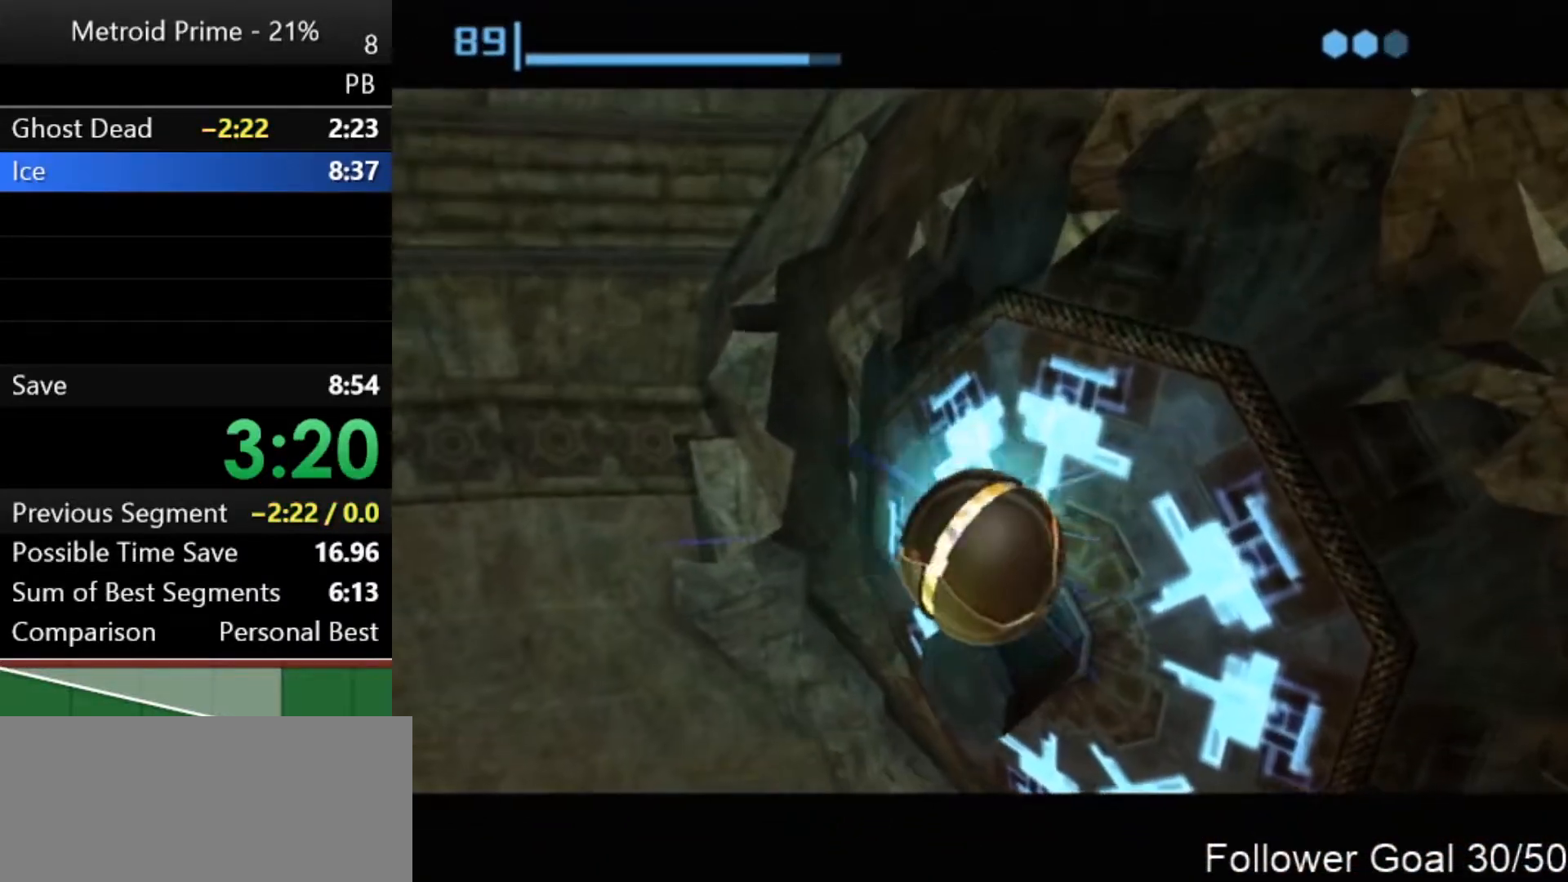
{"buttons": [], "left_stick": "up", "right_stick": "center", "events": [[50, "left_stick", "center"], [250, "left_stick", "right"], [400, "left_stick", "center"], [483, "left_stick", "up"]]}
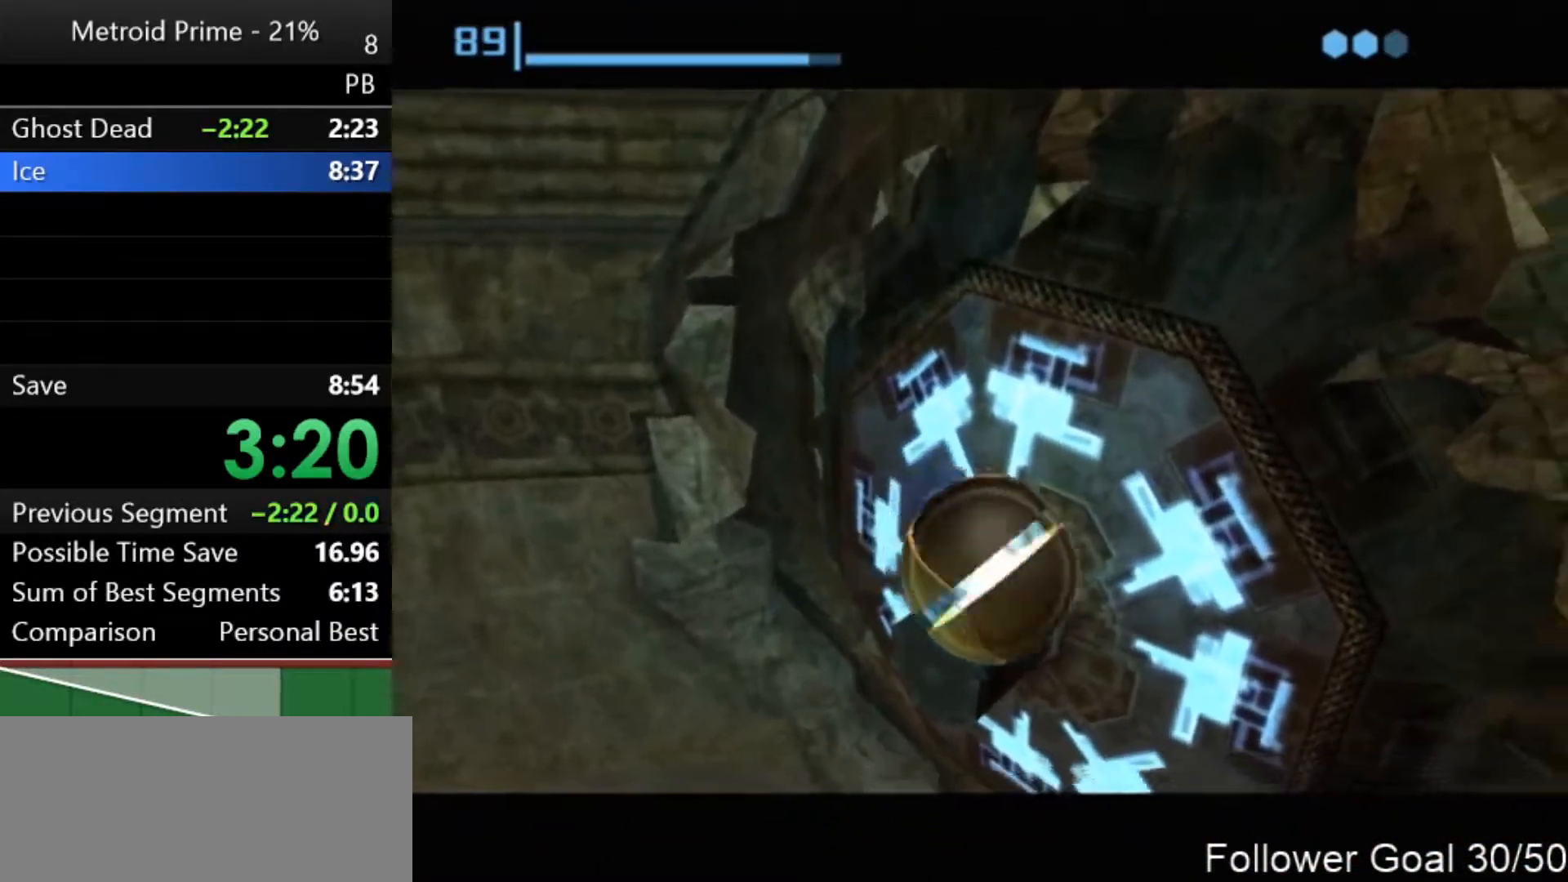
{"buttons": [], "left_stick": "right", "right_stick": "center", "events": [[17, "A", "down"], [150, "A", "up"], [267, "left_stick", "center"], [300, "A", "down"], [400, "A", "up"], [467, "left_stick", "right"]]}
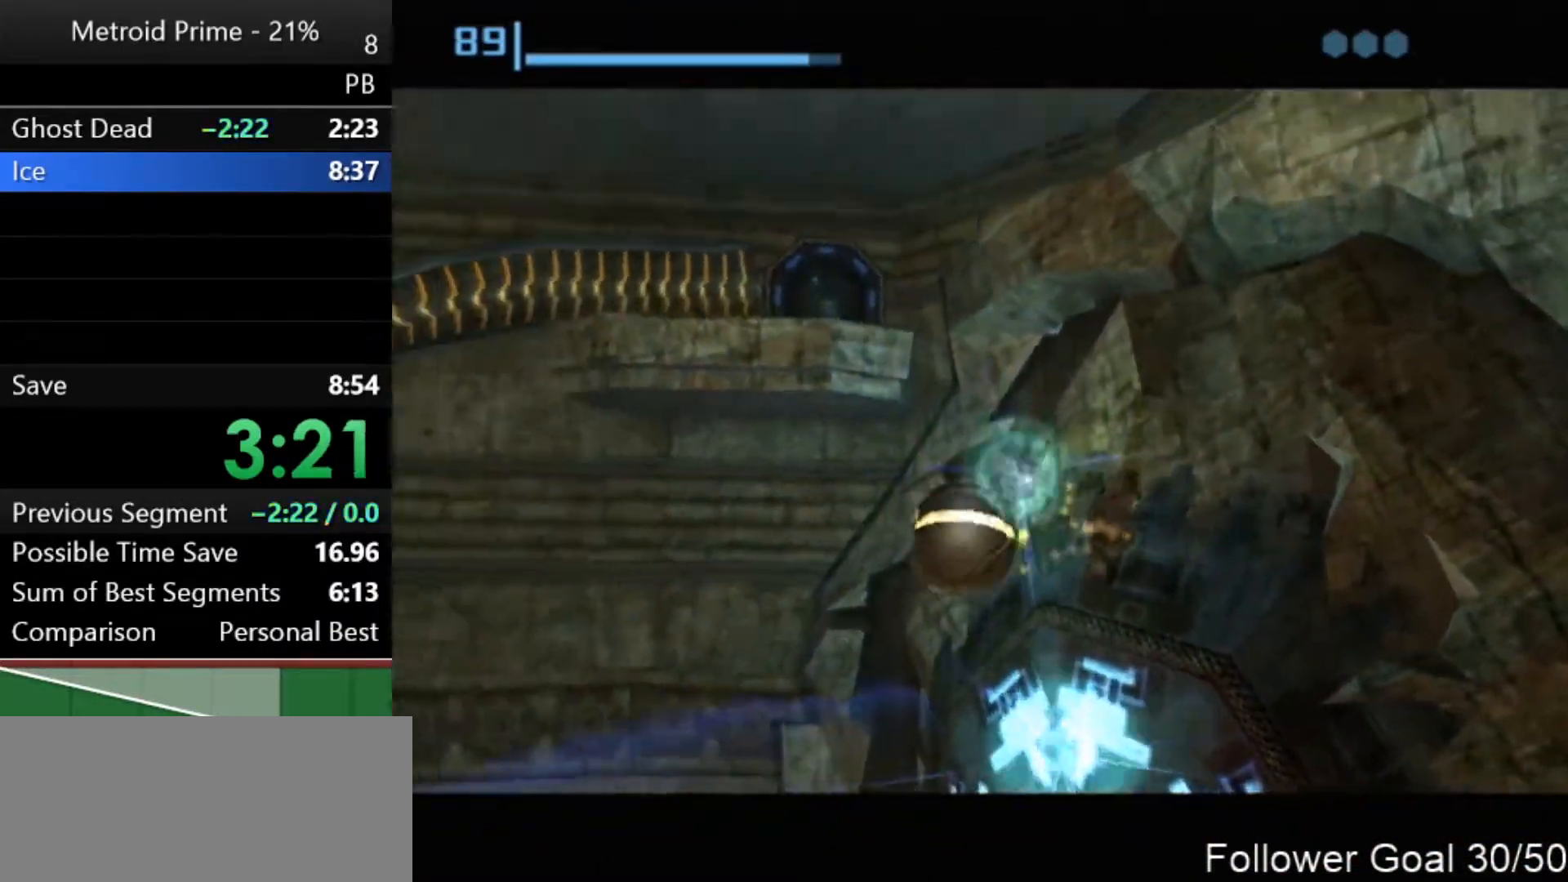
{"buttons": [], "left_stick": "center", "right_stick": "center", "events": [[183, "X", "down"], [300, "X", "up"], [300, "left_stick", "center"]]}